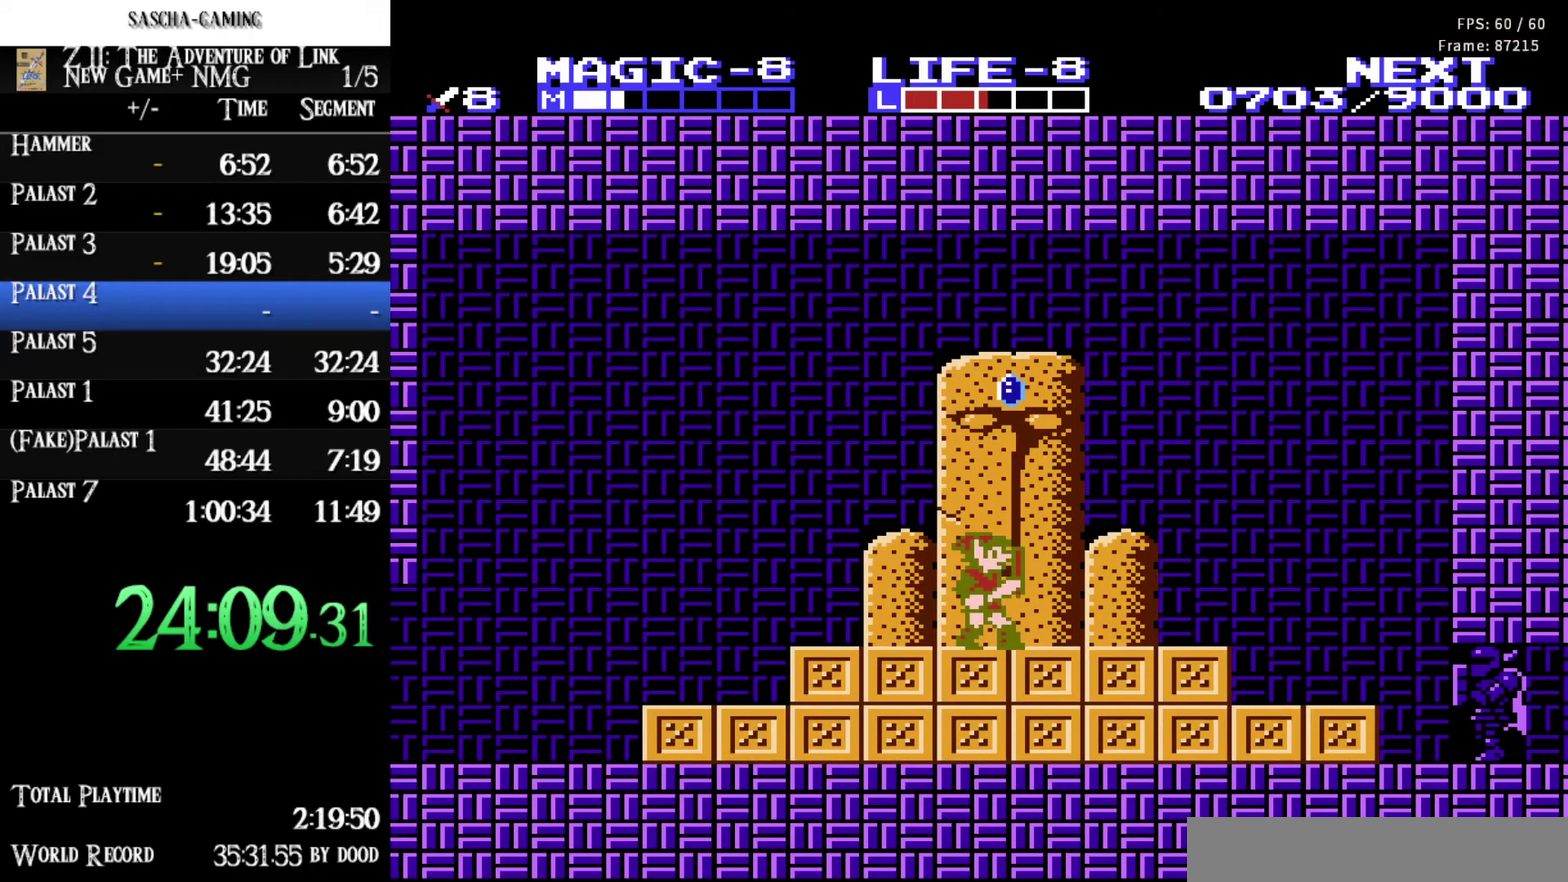
Gameplay with a controller (Nintendo layout); each line is a JSON object with the inputs held at the frame after it. "events" lists button and stick changes between this image and that frame as [ms after this image, input, new state], when the widget could be followed in between. Not read: L3 R3.
{"buttons": ["DPAD_RIGHT"], "events": [[300, "DPAD_RIGHT", "down"]]}
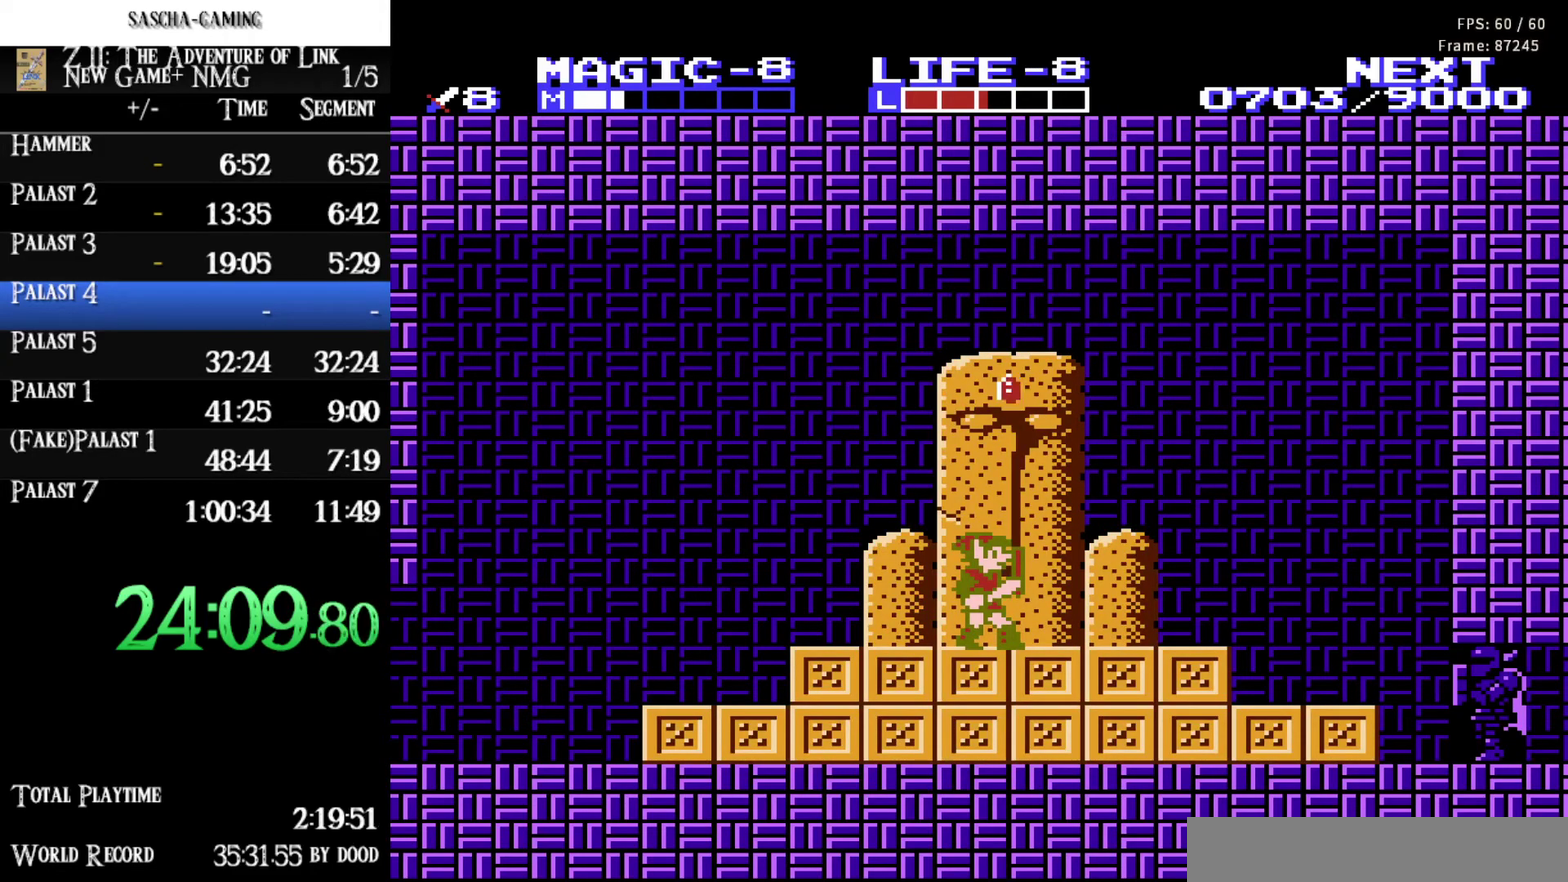
{"buttons": ["DPAD_RIGHT"], "events": []}
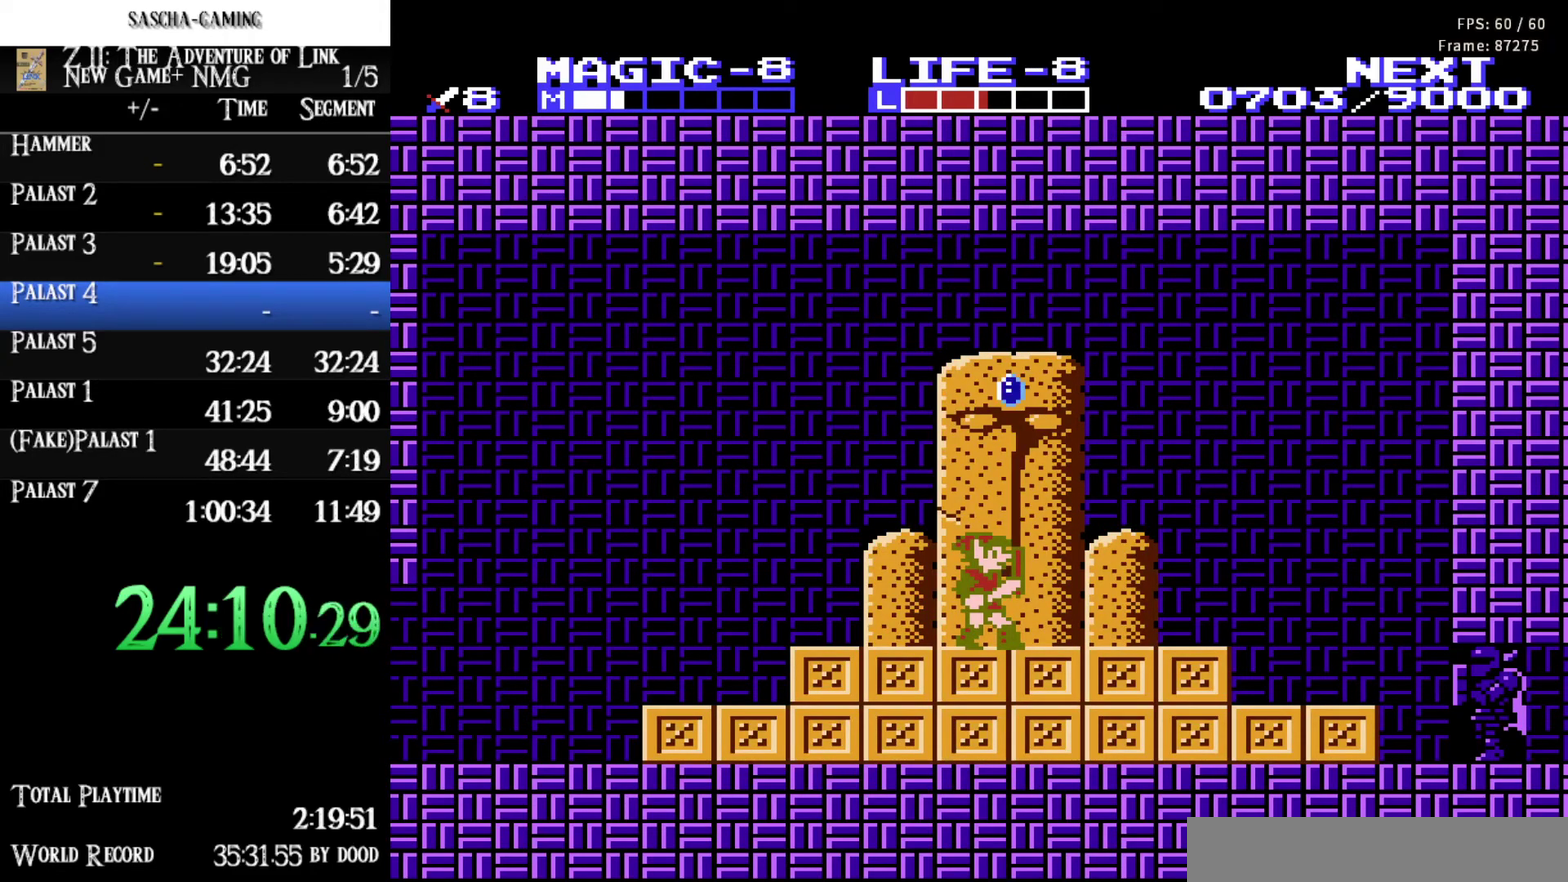
{"buttons": ["DPAD_RIGHT"], "events": []}
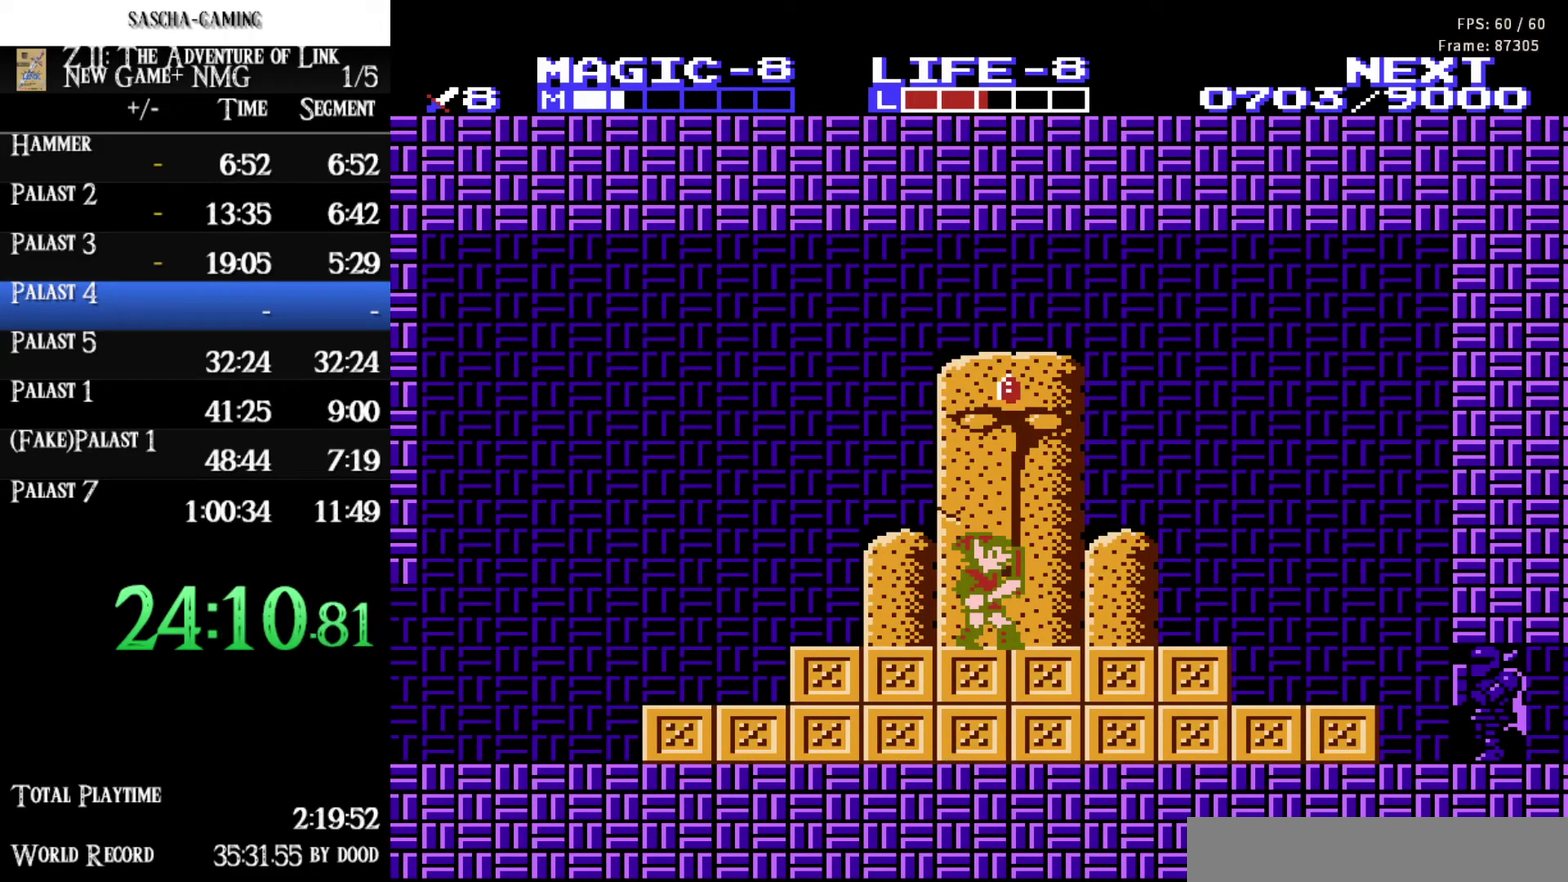
{"buttons": ["DPAD_RIGHT"], "events": []}
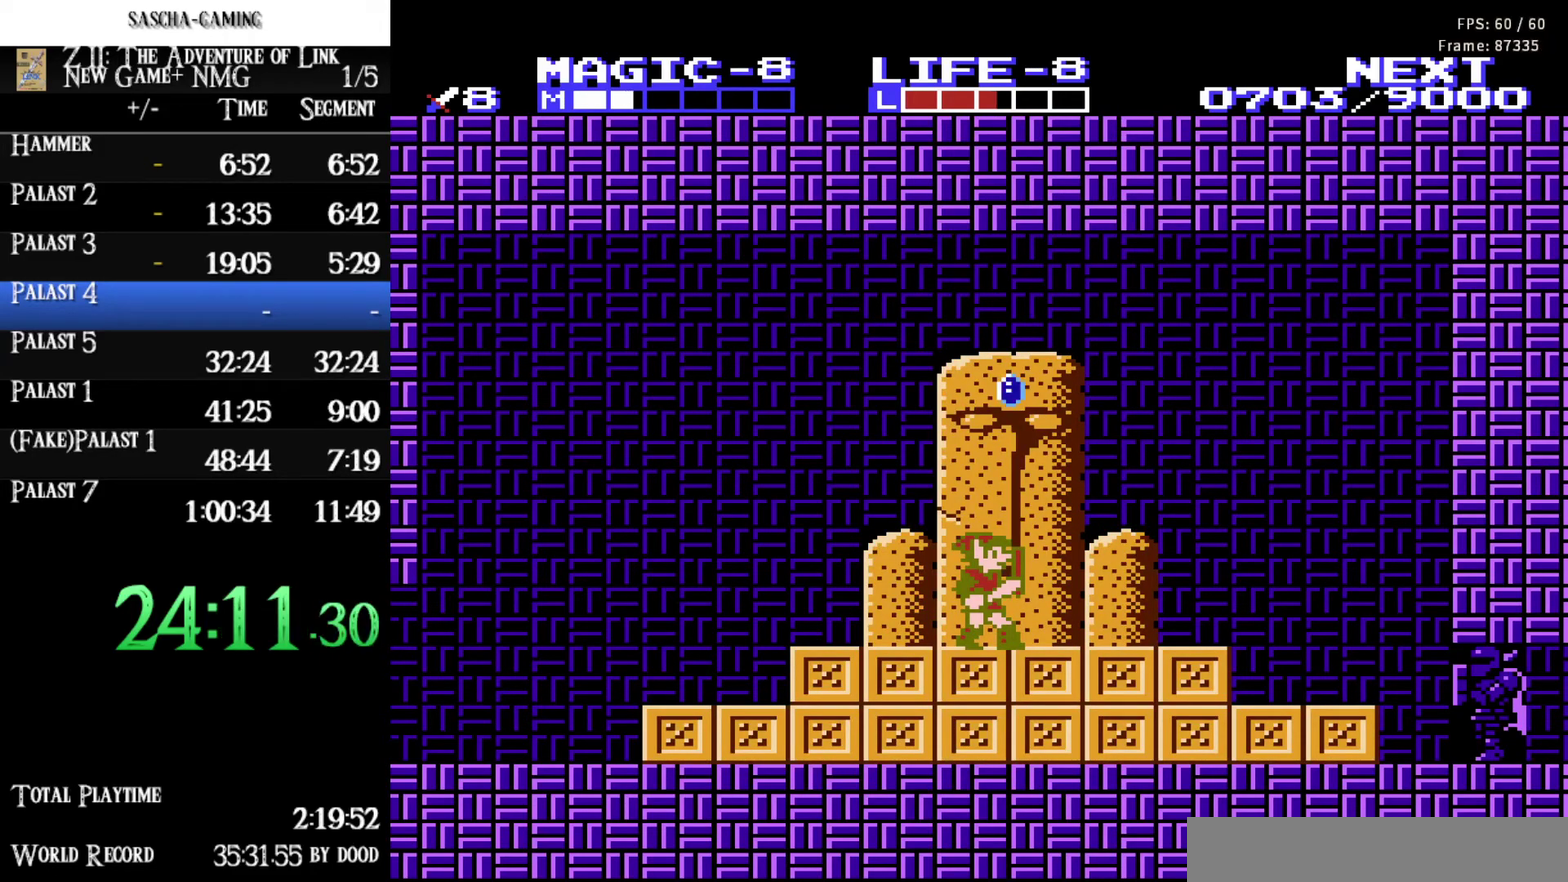
{"buttons": ["DPAD_RIGHT"], "events": []}
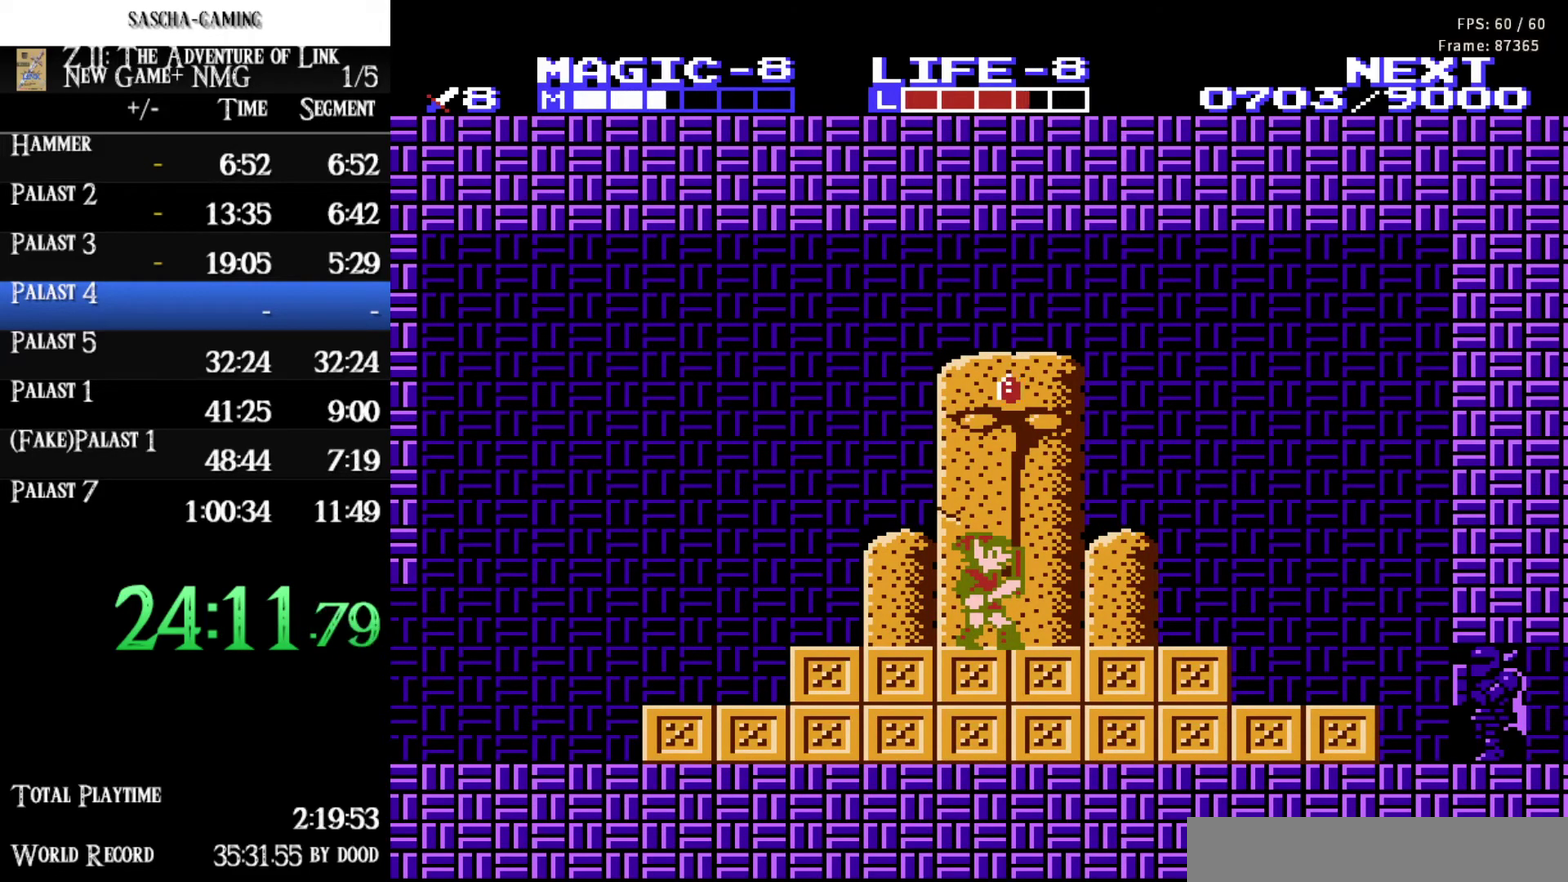
{"buttons": ["DPAD_RIGHT"], "events": [[233, "DPAD_RIGHT", "up"], [500, "DPAD_RIGHT", "down"]]}
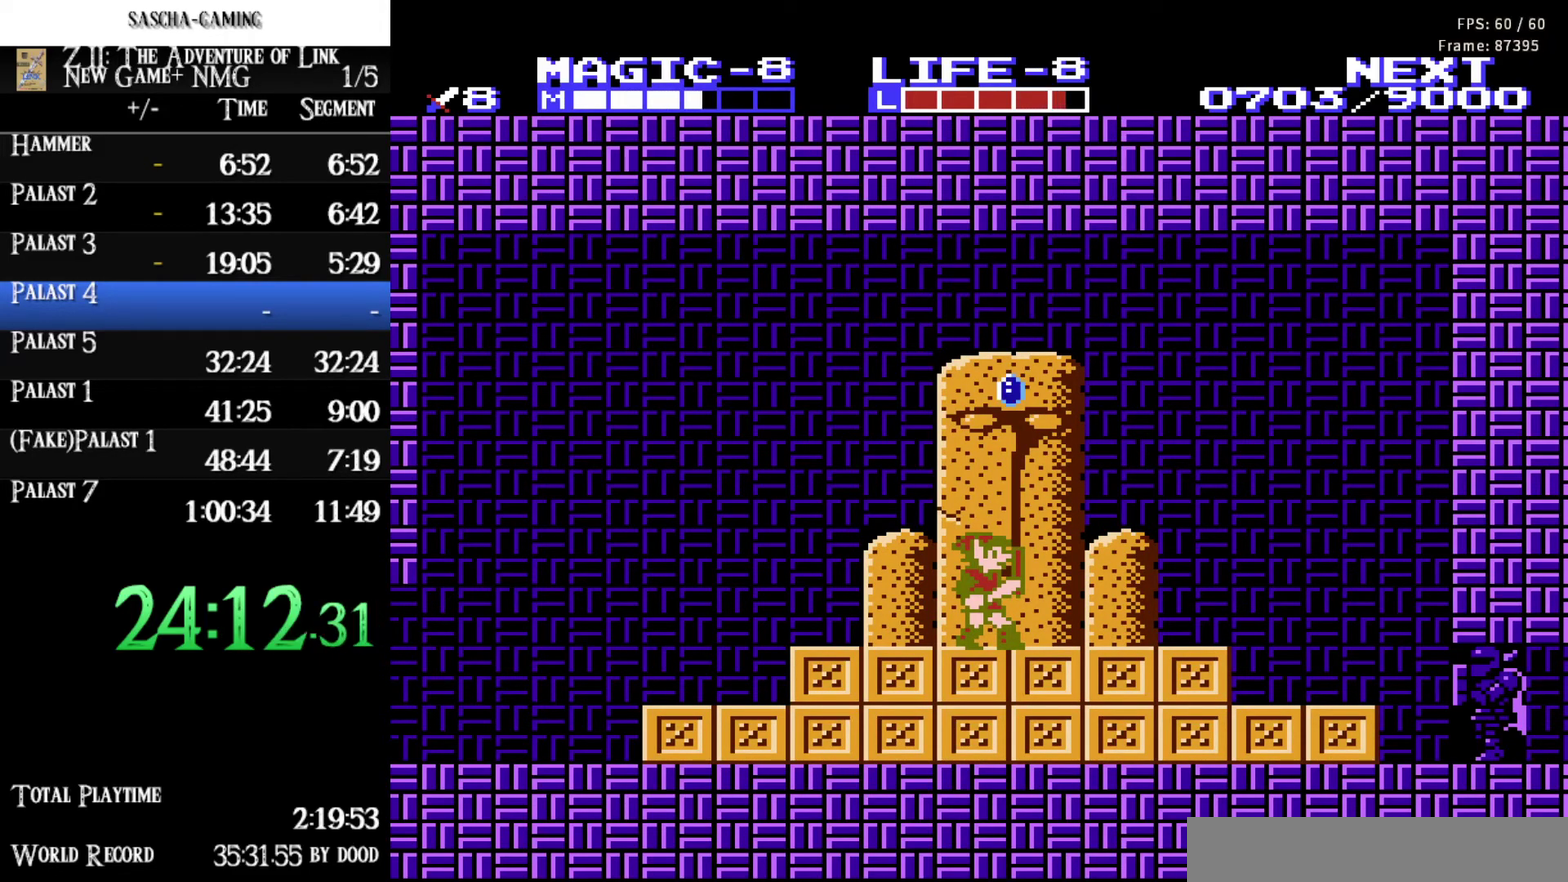
{"buttons": ["DPAD_RIGHT"], "events": []}
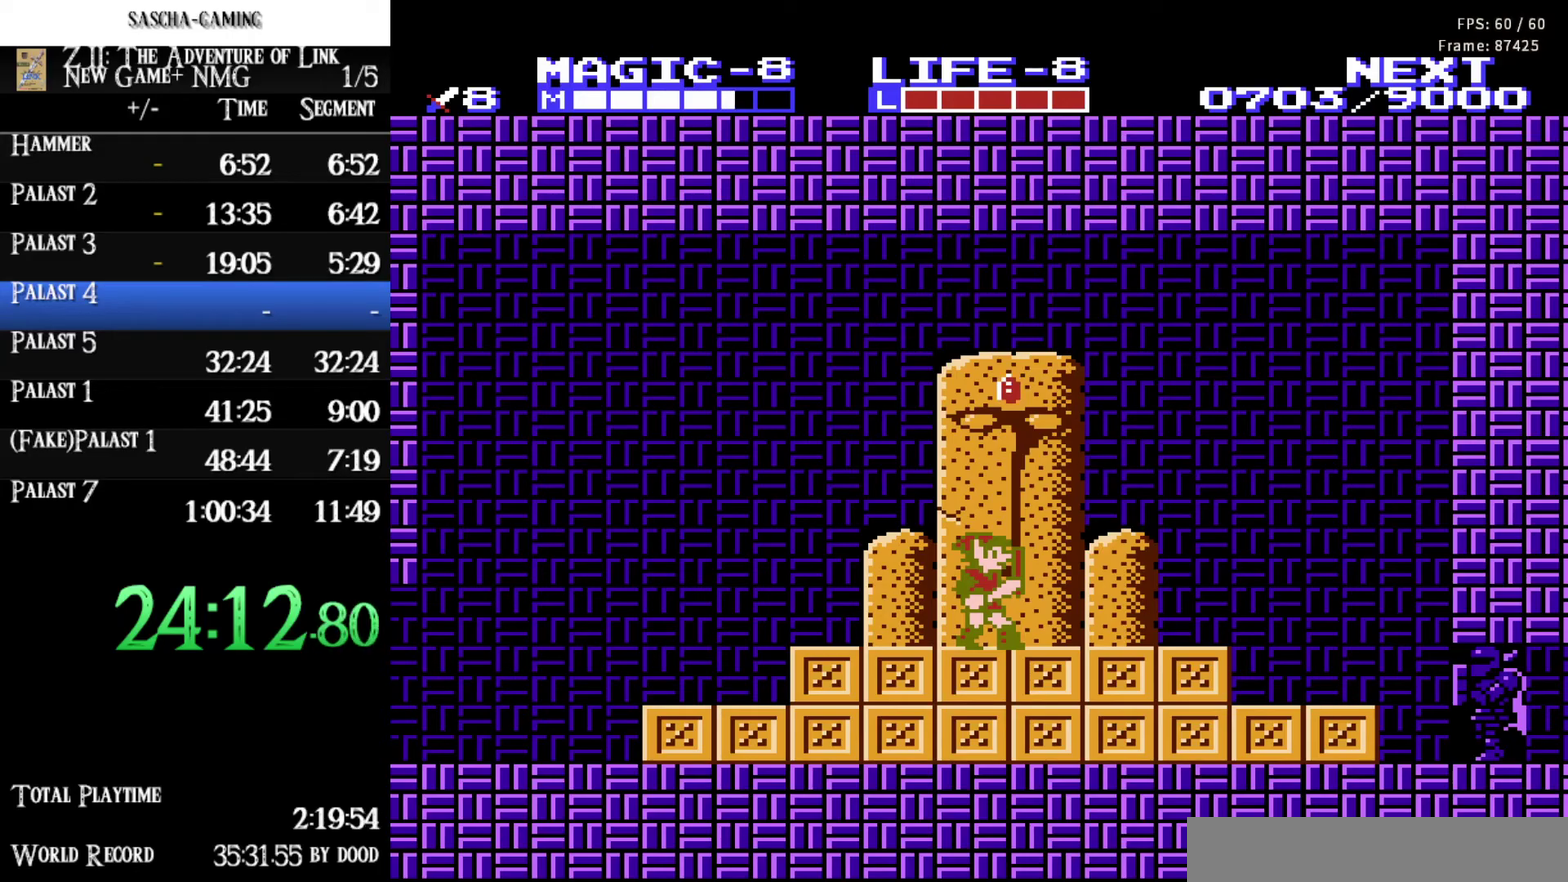
{"buttons": ["DPAD_RIGHT"], "events": []}
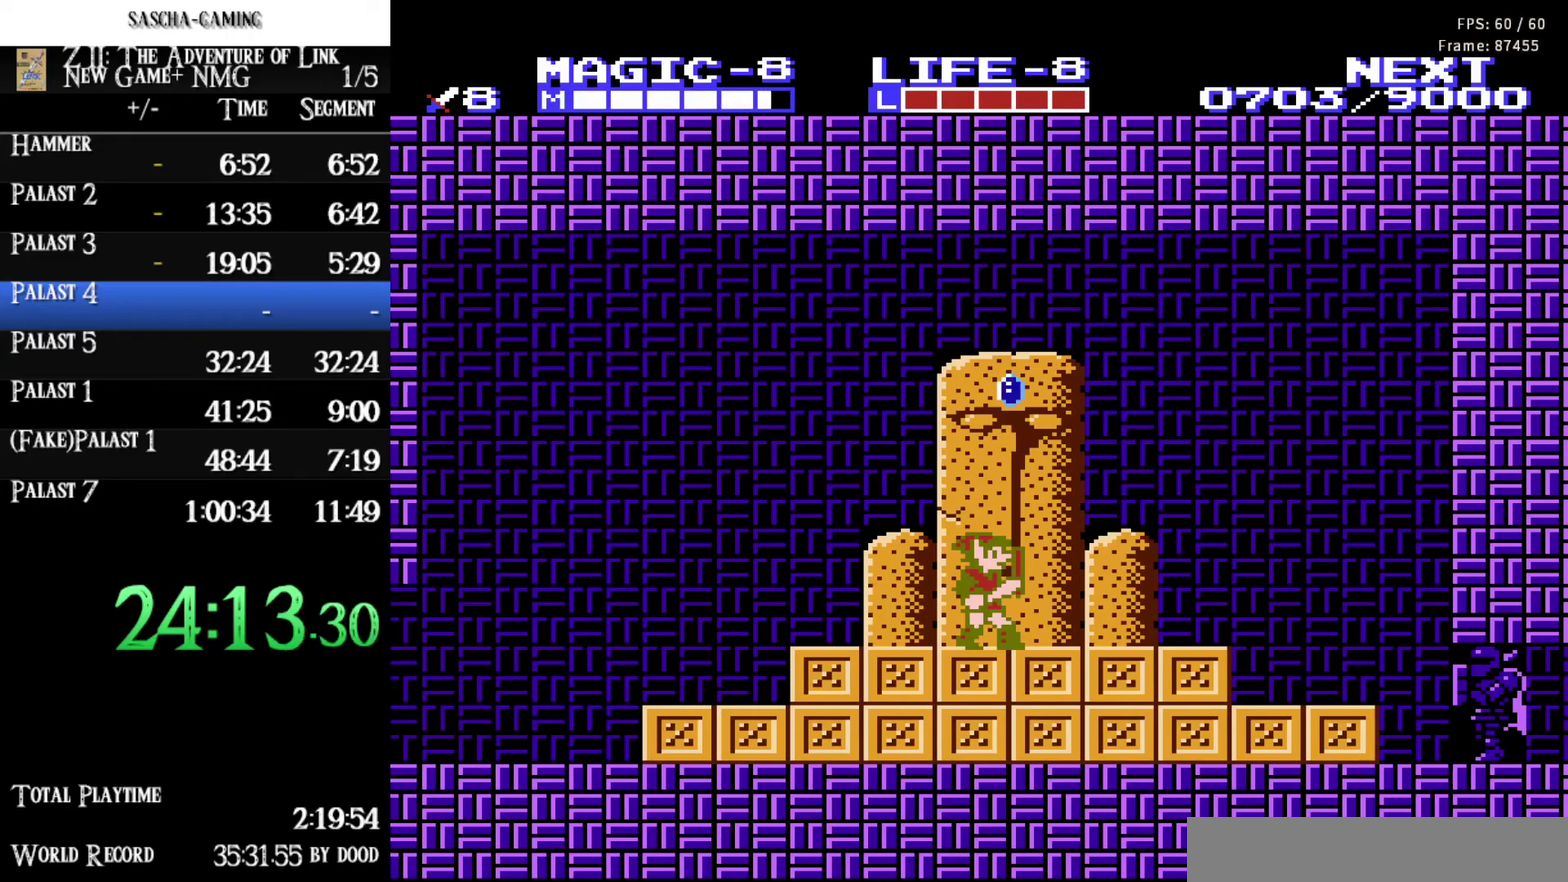
{"buttons": ["DPAD_RIGHT"], "events": []}
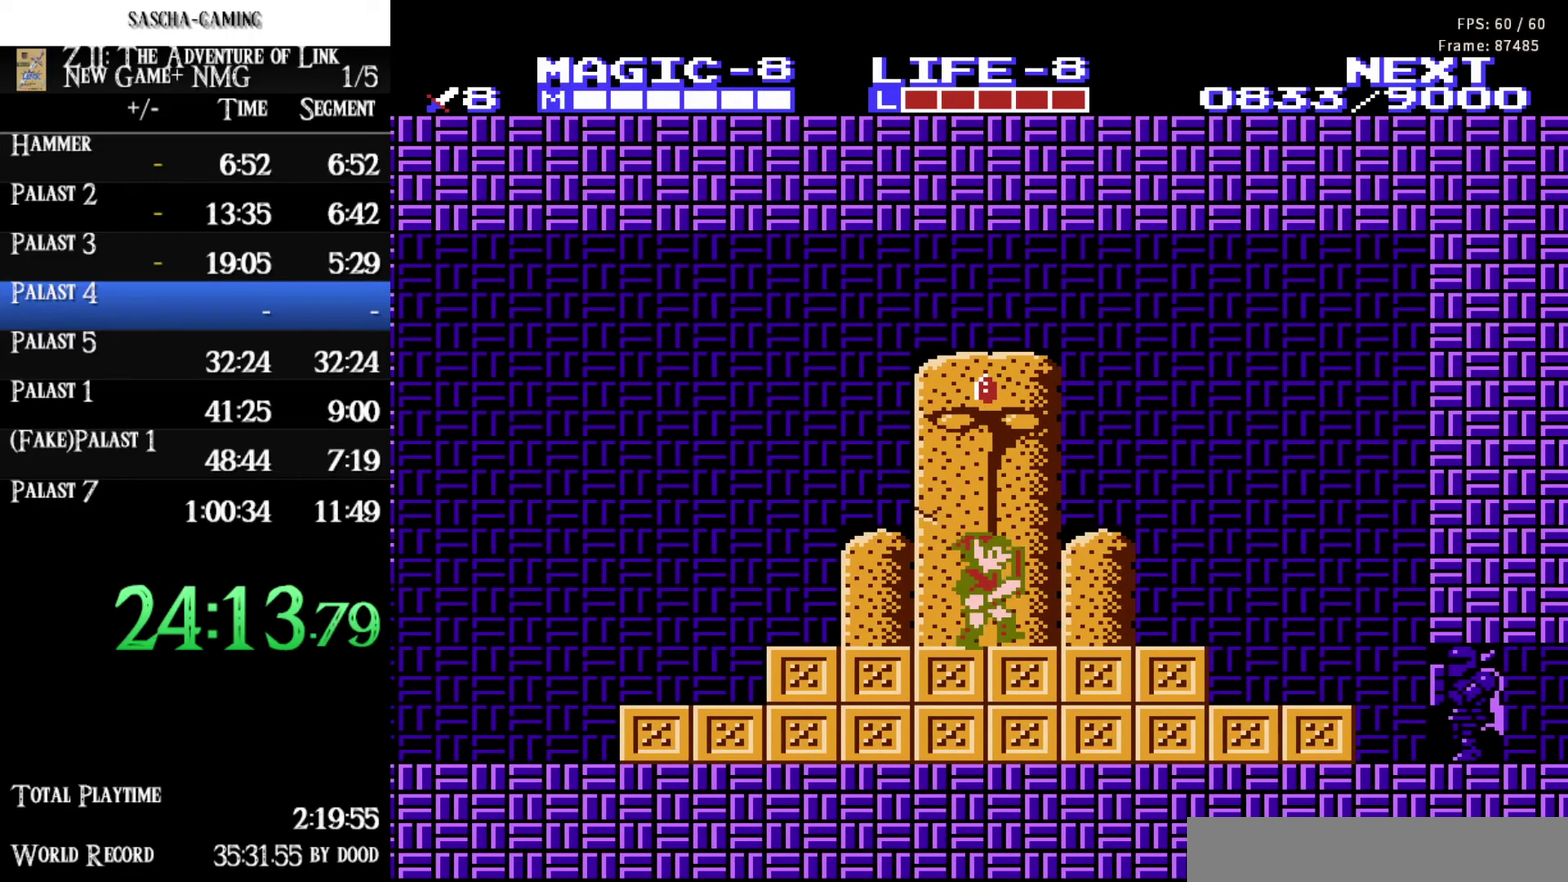
{"buttons": ["DPAD_RIGHT"], "events": [[267, "A", "down"], [467, "A", "up"]]}
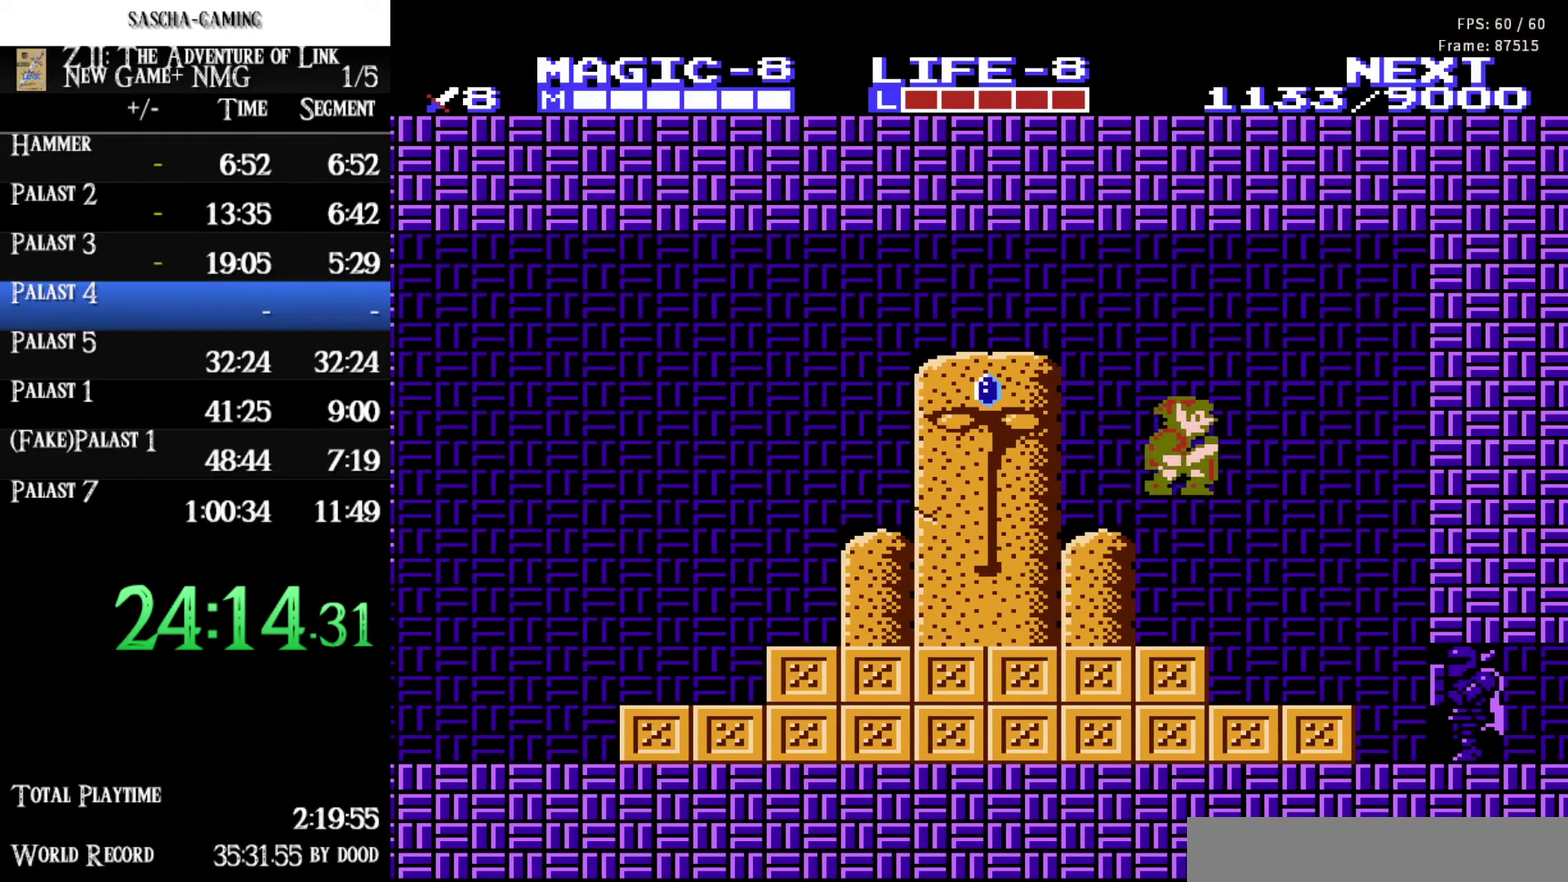
{"buttons": ["DPAD_RIGHT"], "events": []}
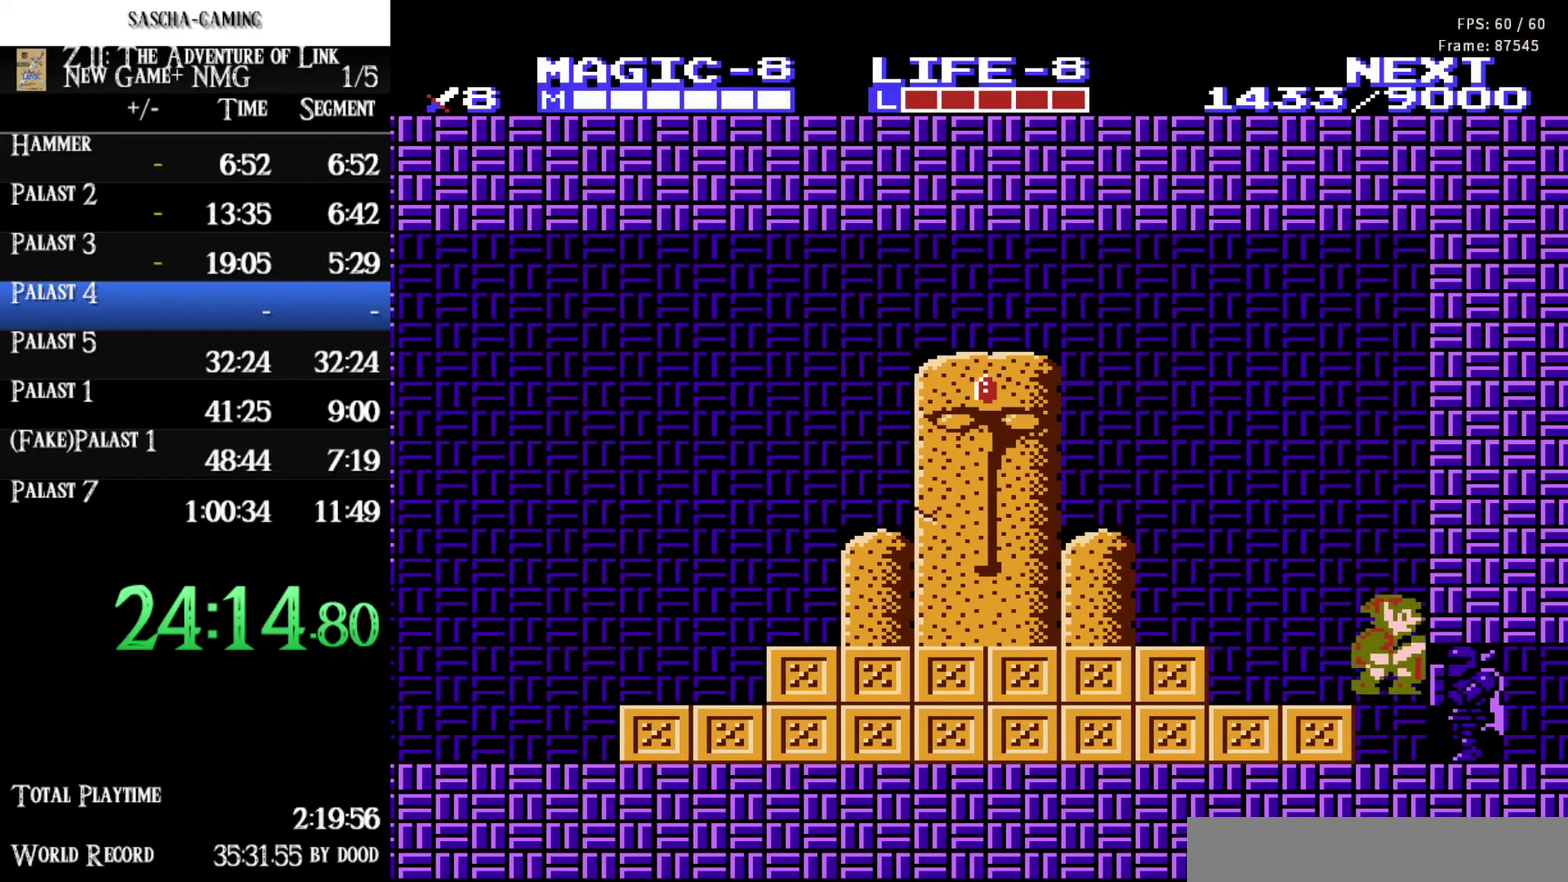
{"buttons": ["DPAD_RIGHT"], "events": []}
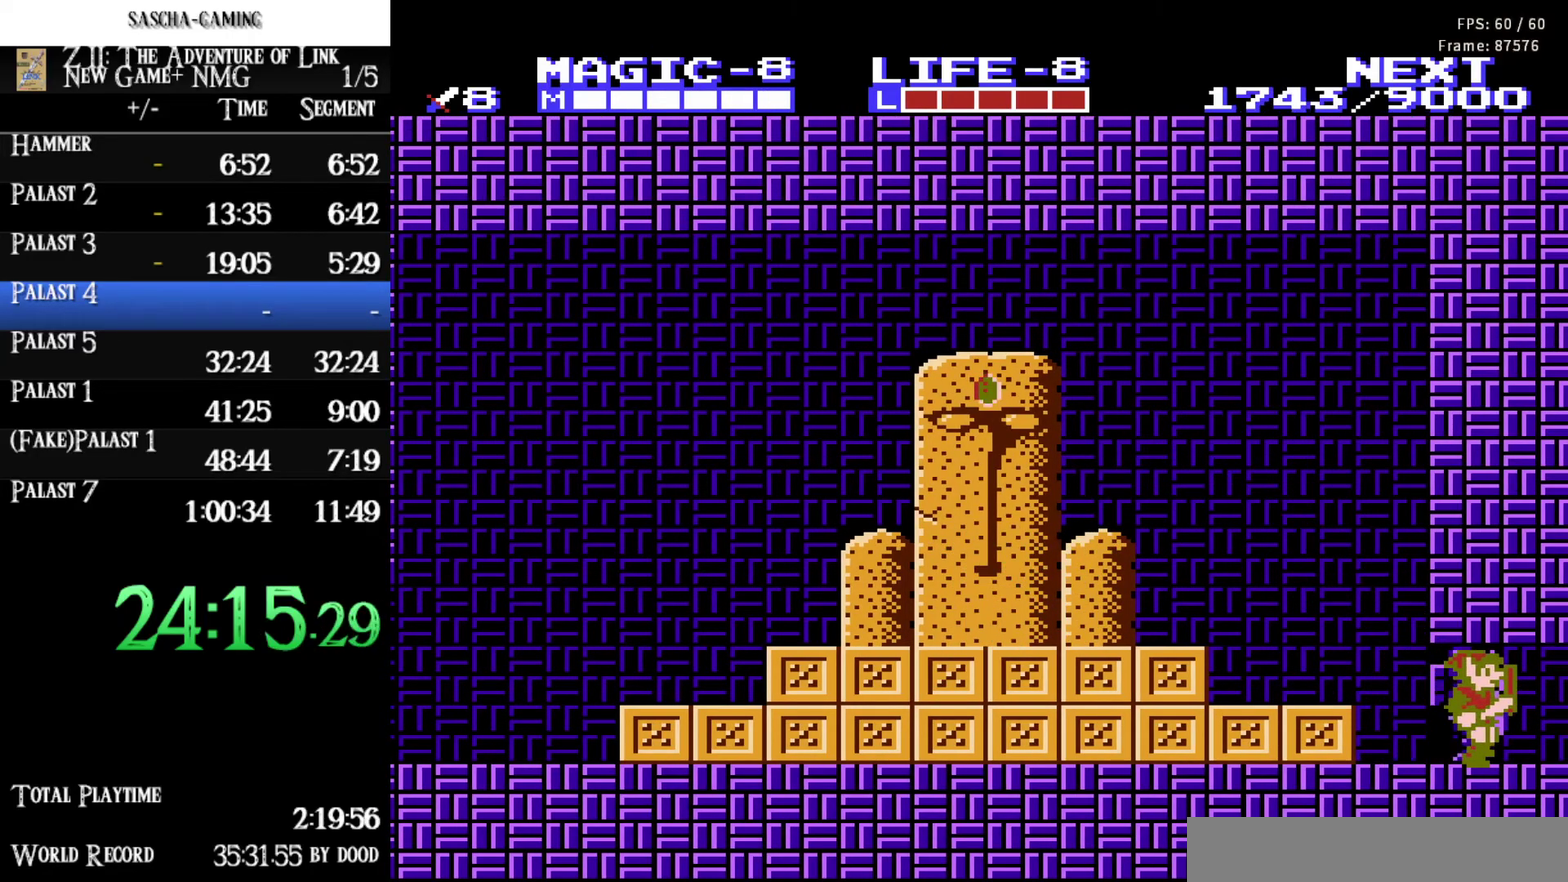
{"buttons": [], "events": [[317, "DPAD_RIGHT", "up"]]}
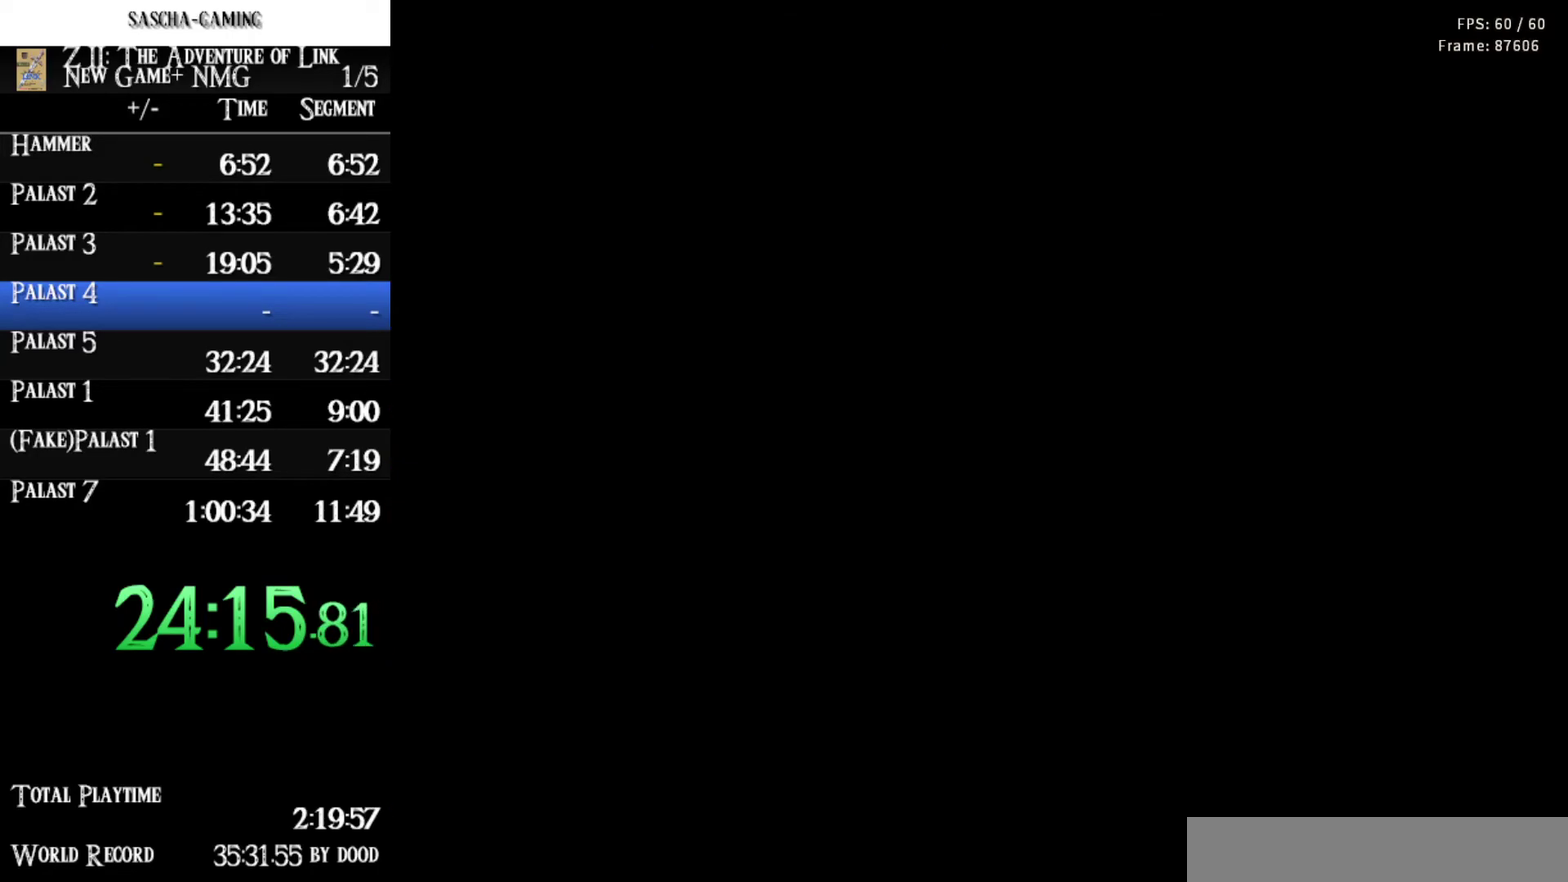
{"buttons": ["DPAD_DOWN"], "events": [[83, "DPAD_UP", "down"], [400, "DPAD_UP", "up"], [500, "DPAD_DOWN", "down"]]}
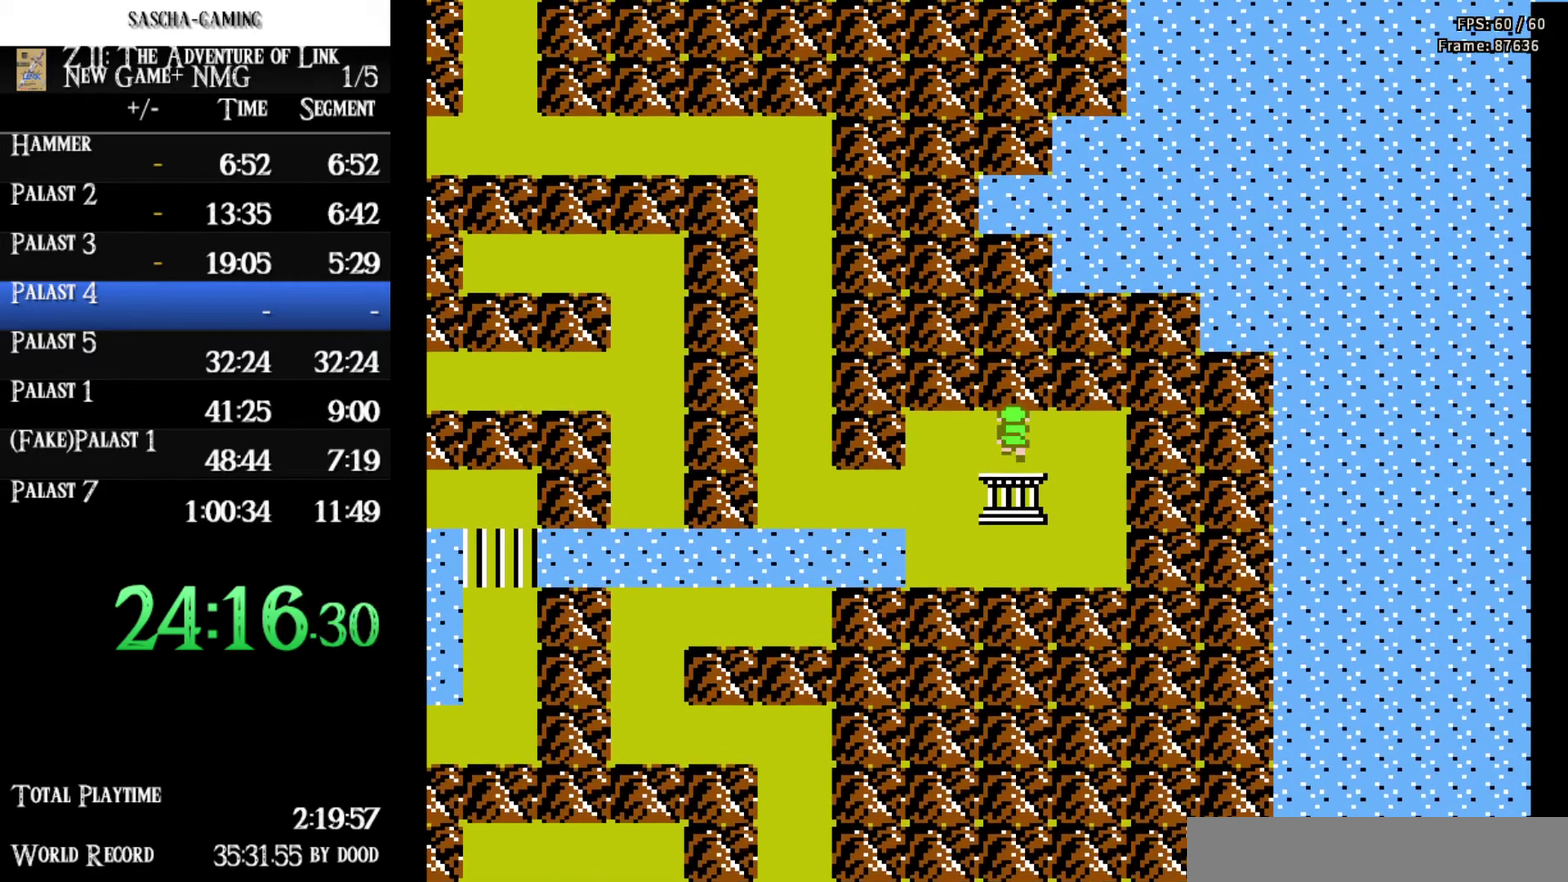
{"buttons": [], "events": [[200, "DPAD_DOWN", "up"]]}
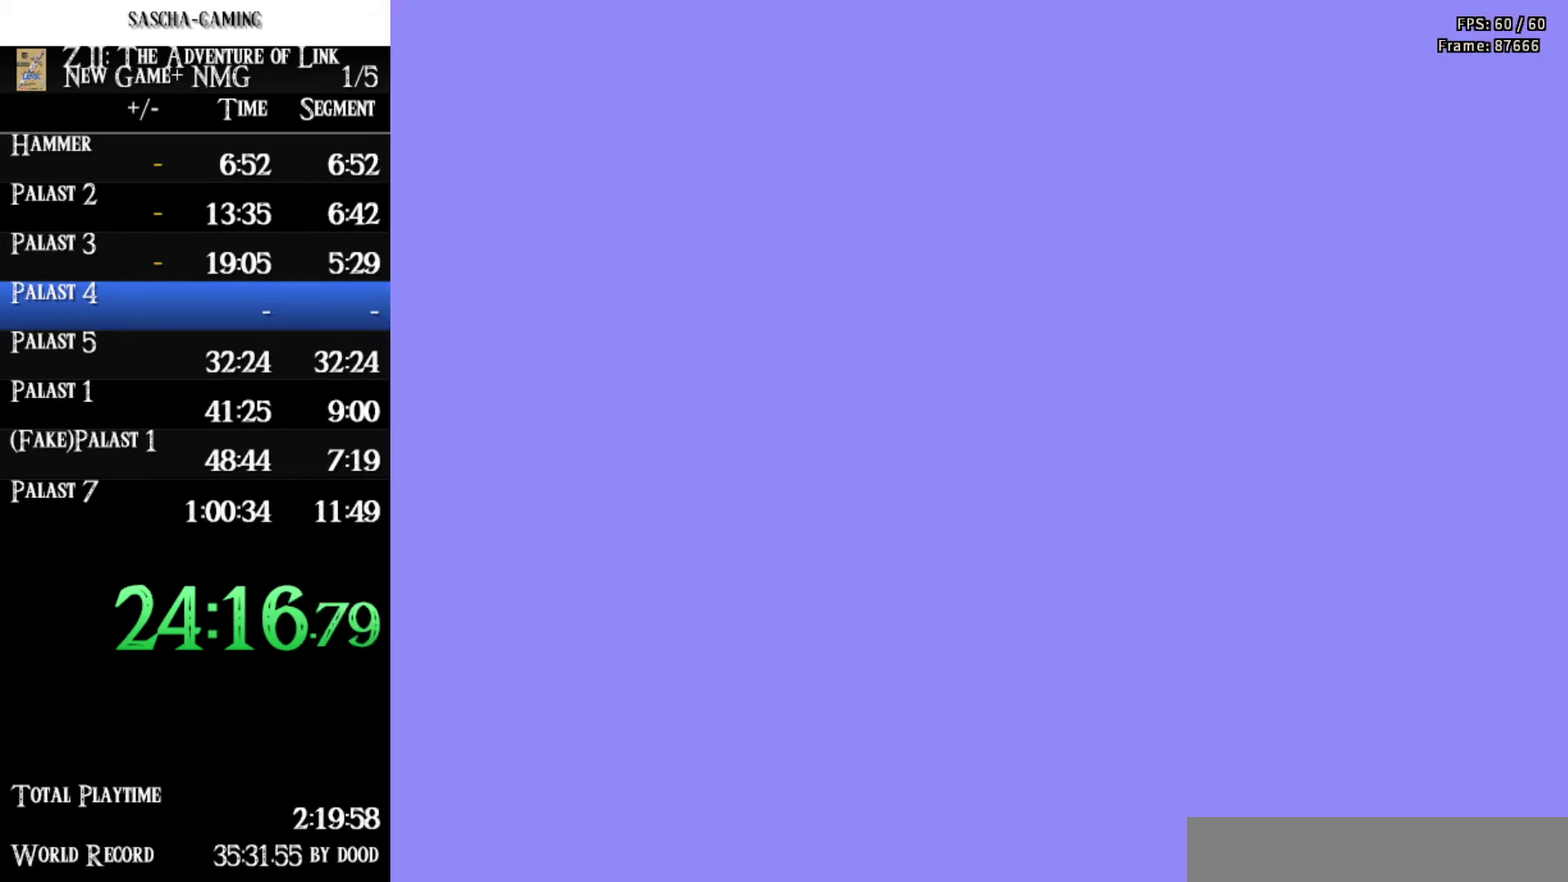
{"buttons": ["DPAD_RIGHT"], "events": [[150, "DPAD_RIGHT", "down"]]}
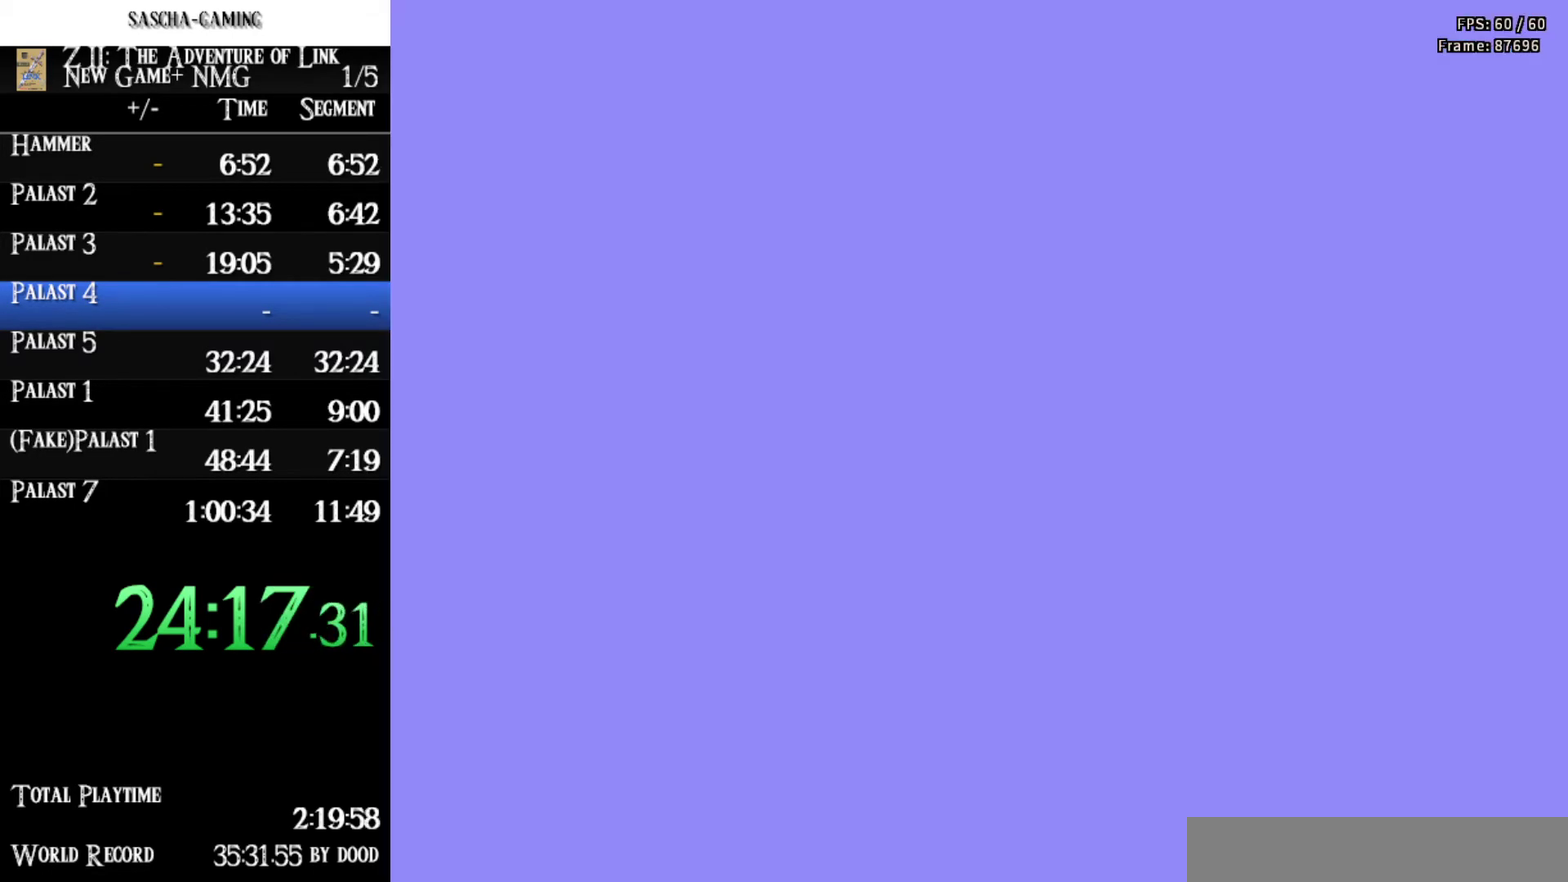
{"buttons": ["DPAD_RIGHT"], "events": []}
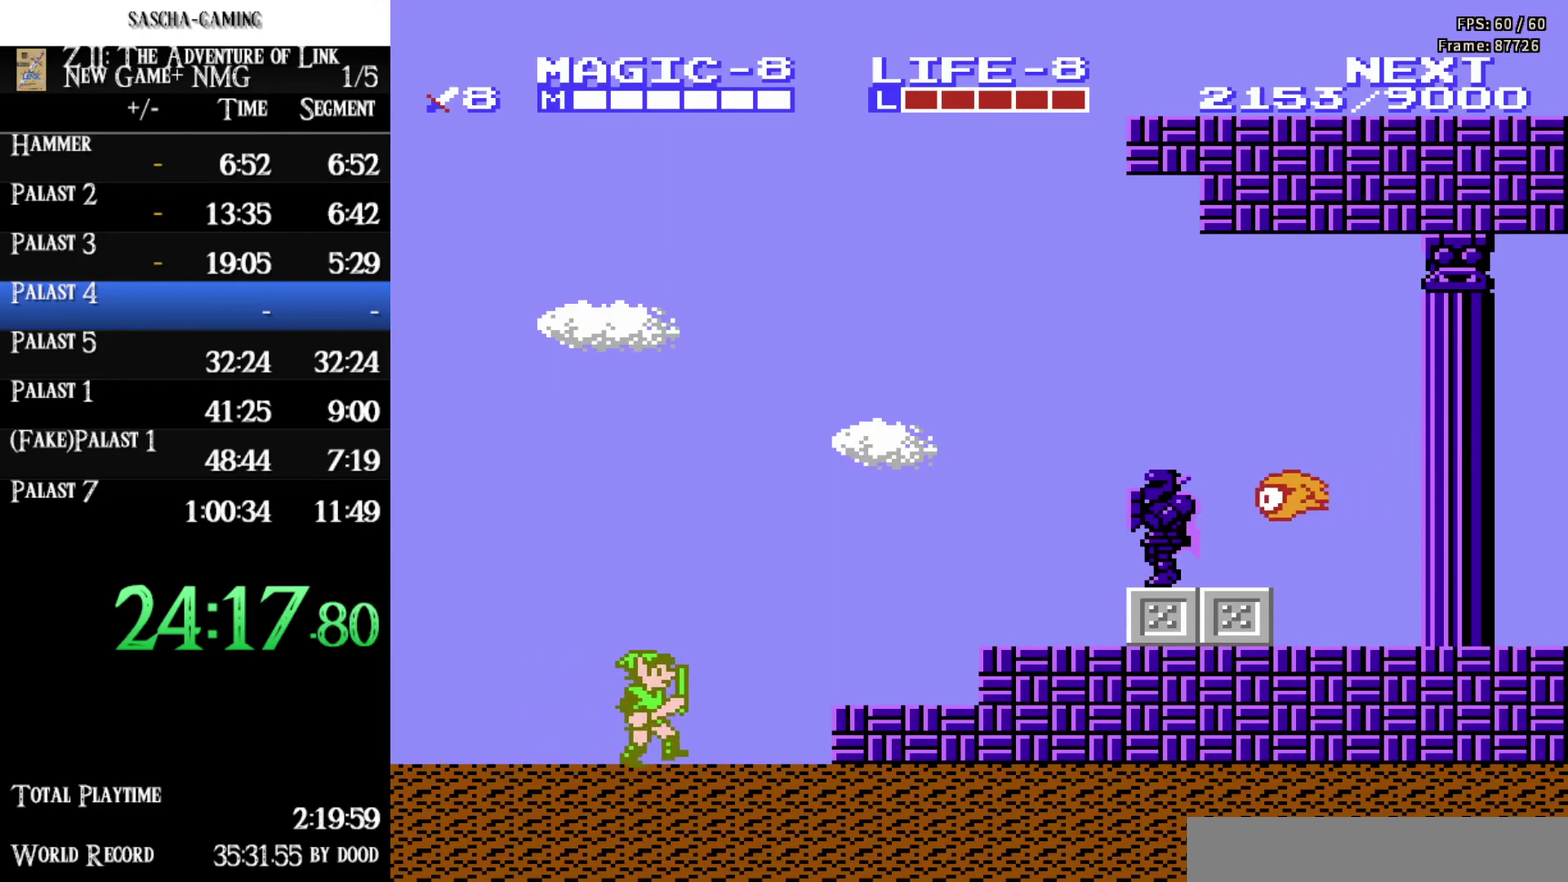
{"buttons": ["DPAD_LEFT"], "events": [[300, "A", "down"], [383, "A", "up"], [483, "DPAD_RIGHT", "up"], [500, "DPAD_LEFT", "down"]]}
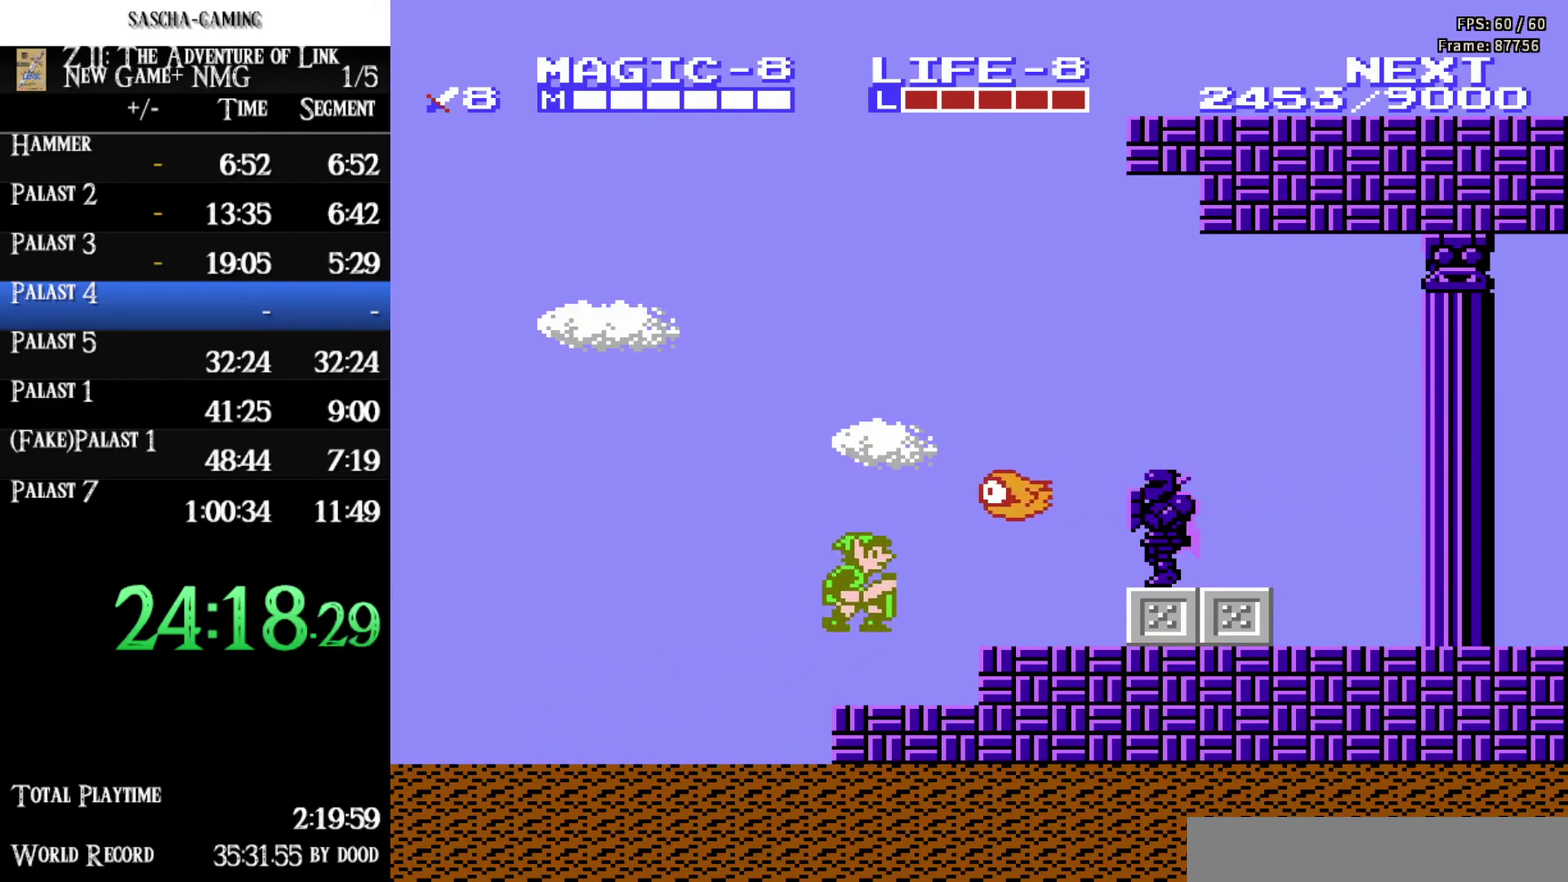
{"buttons": ["DPAD_RIGHT"], "events": [[217, "DPAD_LEFT", "up"], [233, "DPAD_RIGHT", "down"], [350, "A", "down"], [450, "A", "up"]]}
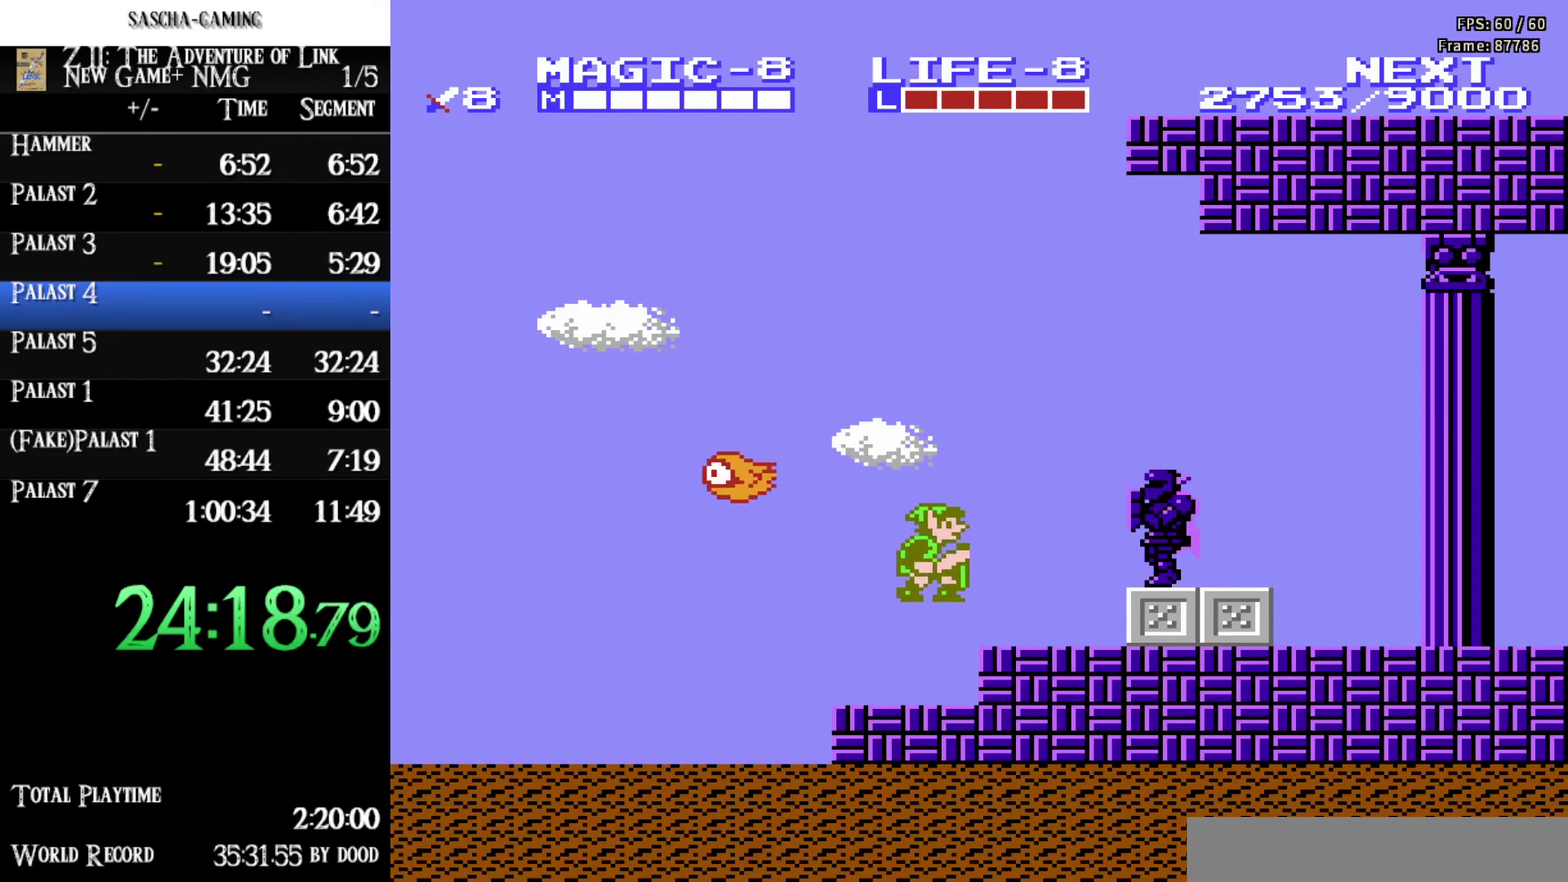
{"buttons": ["DPAD_RIGHT"], "events": [[300, "A", "down"], [417, "A", "up"]]}
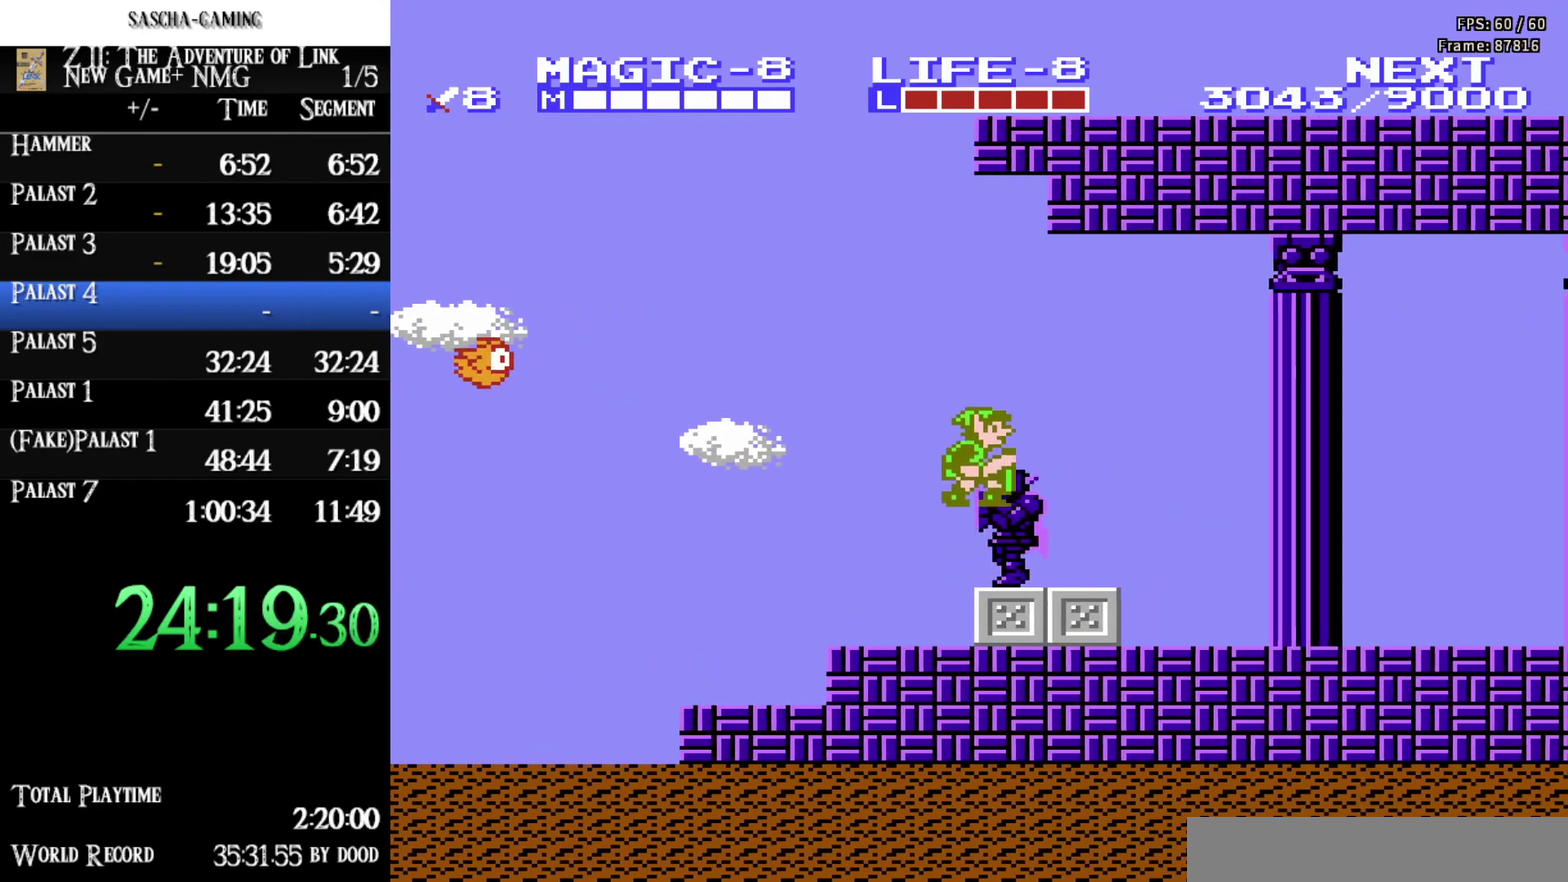
{"buttons": ["DPAD_RIGHT"], "events": []}
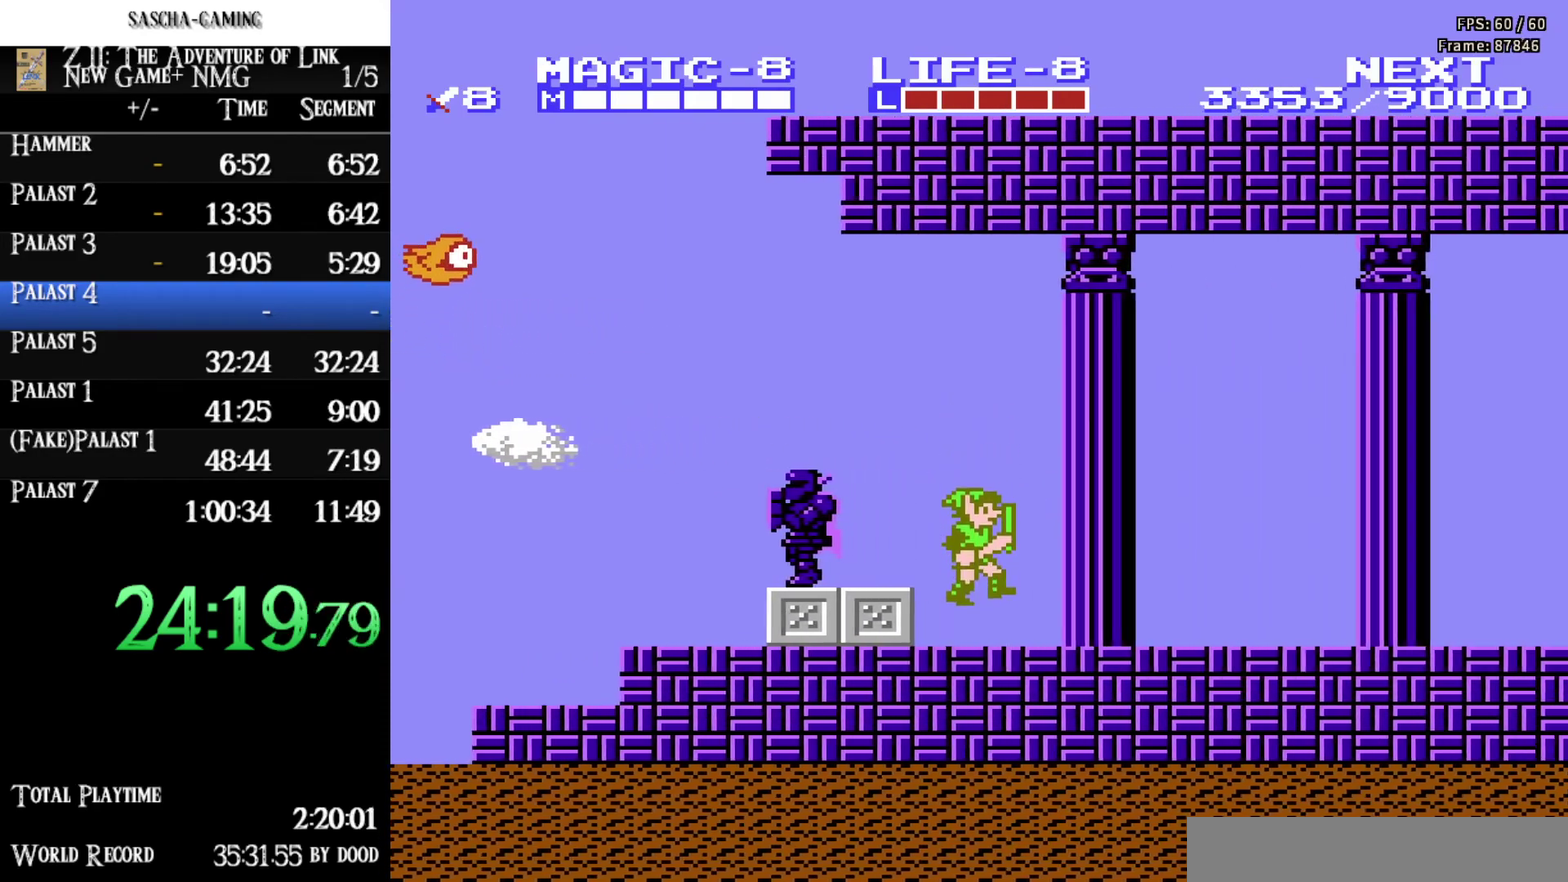
{"buttons": ["DPAD_RIGHT"], "events": []}
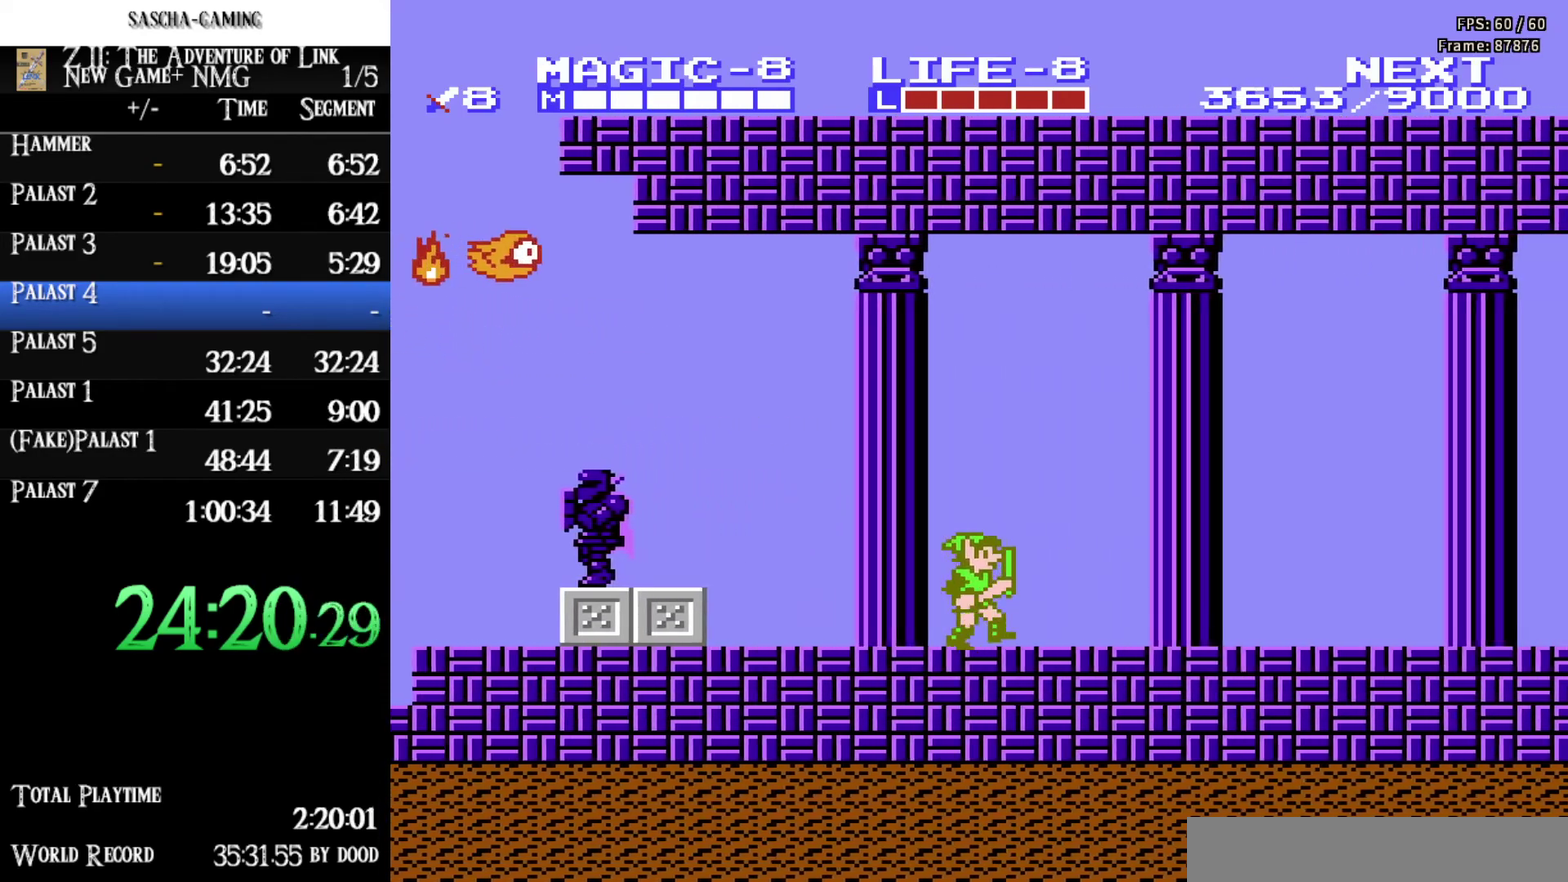
{"buttons": ["DPAD_RIGHT"], "events": []}
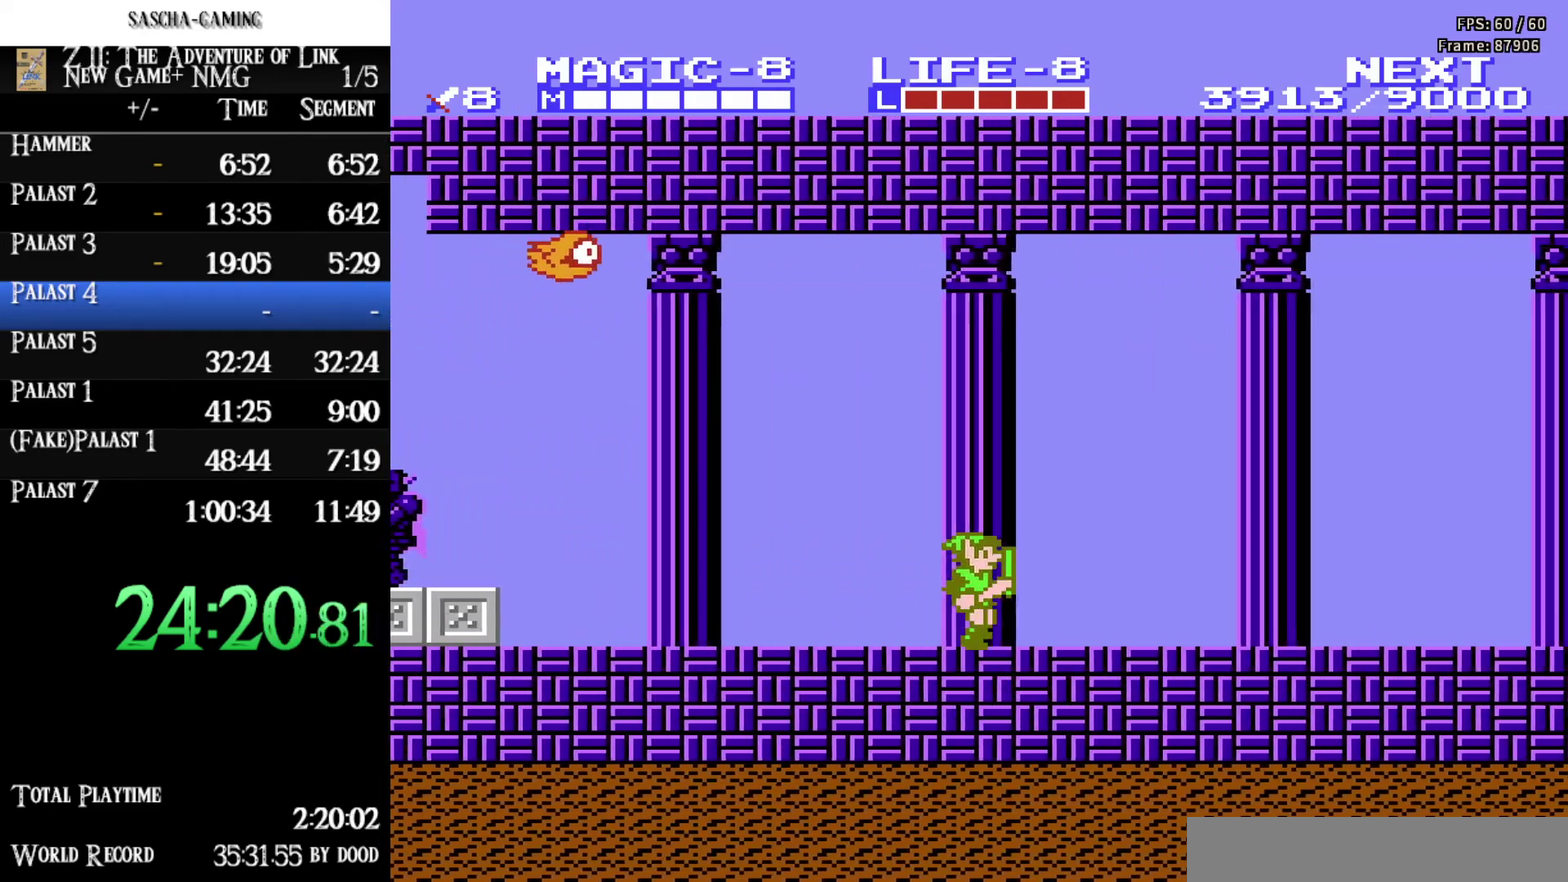
{"buttons": ["DPAD_RIGHT"], "events": []}
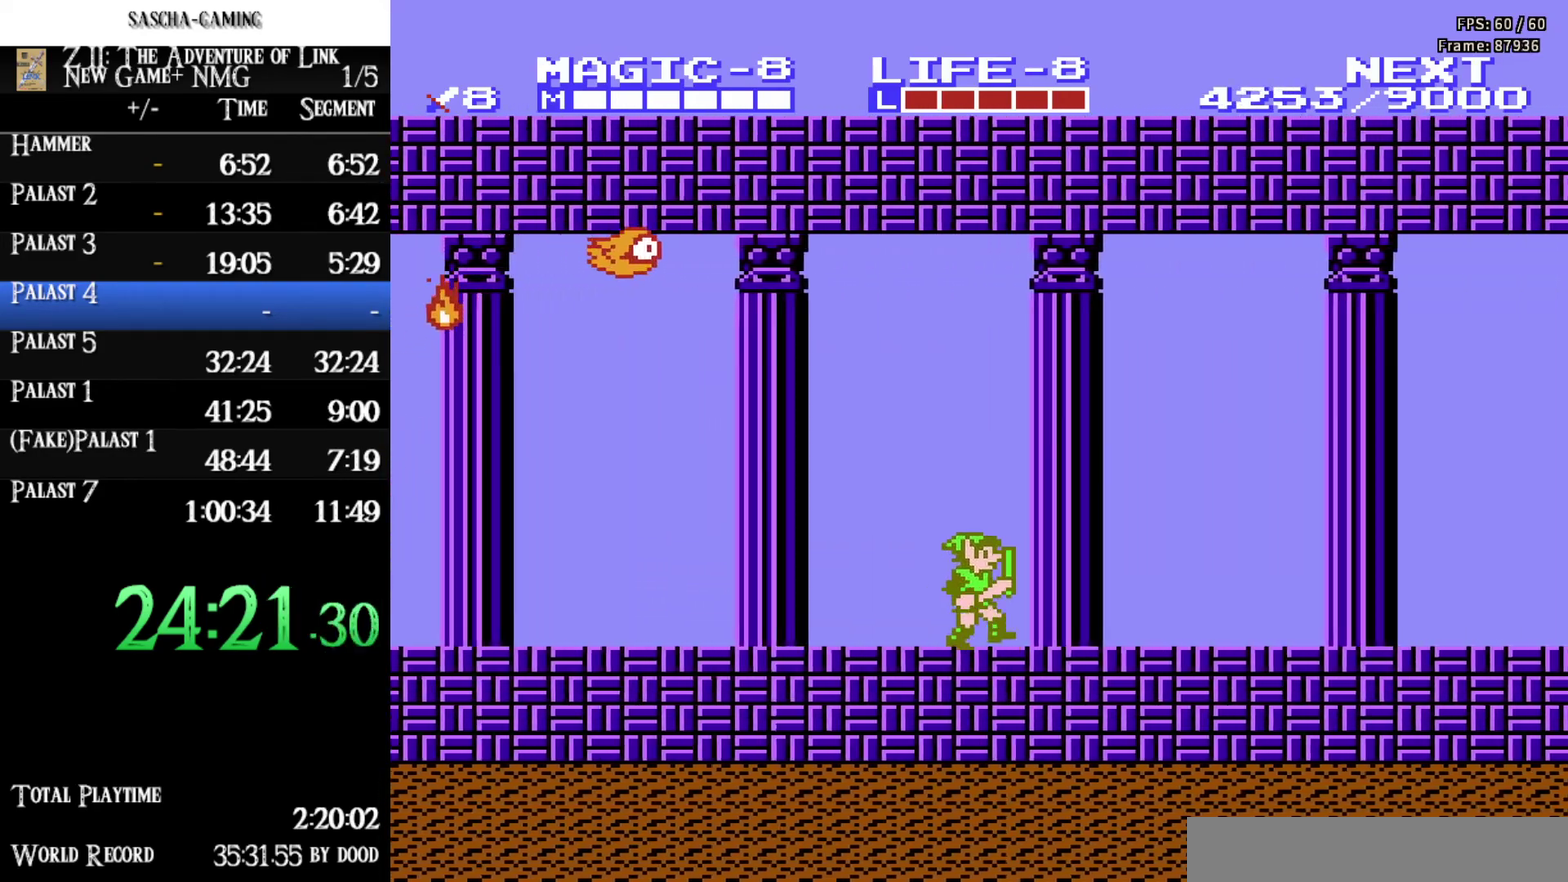
{"buttons": ["DPAD_RIGHT"], "events": []}
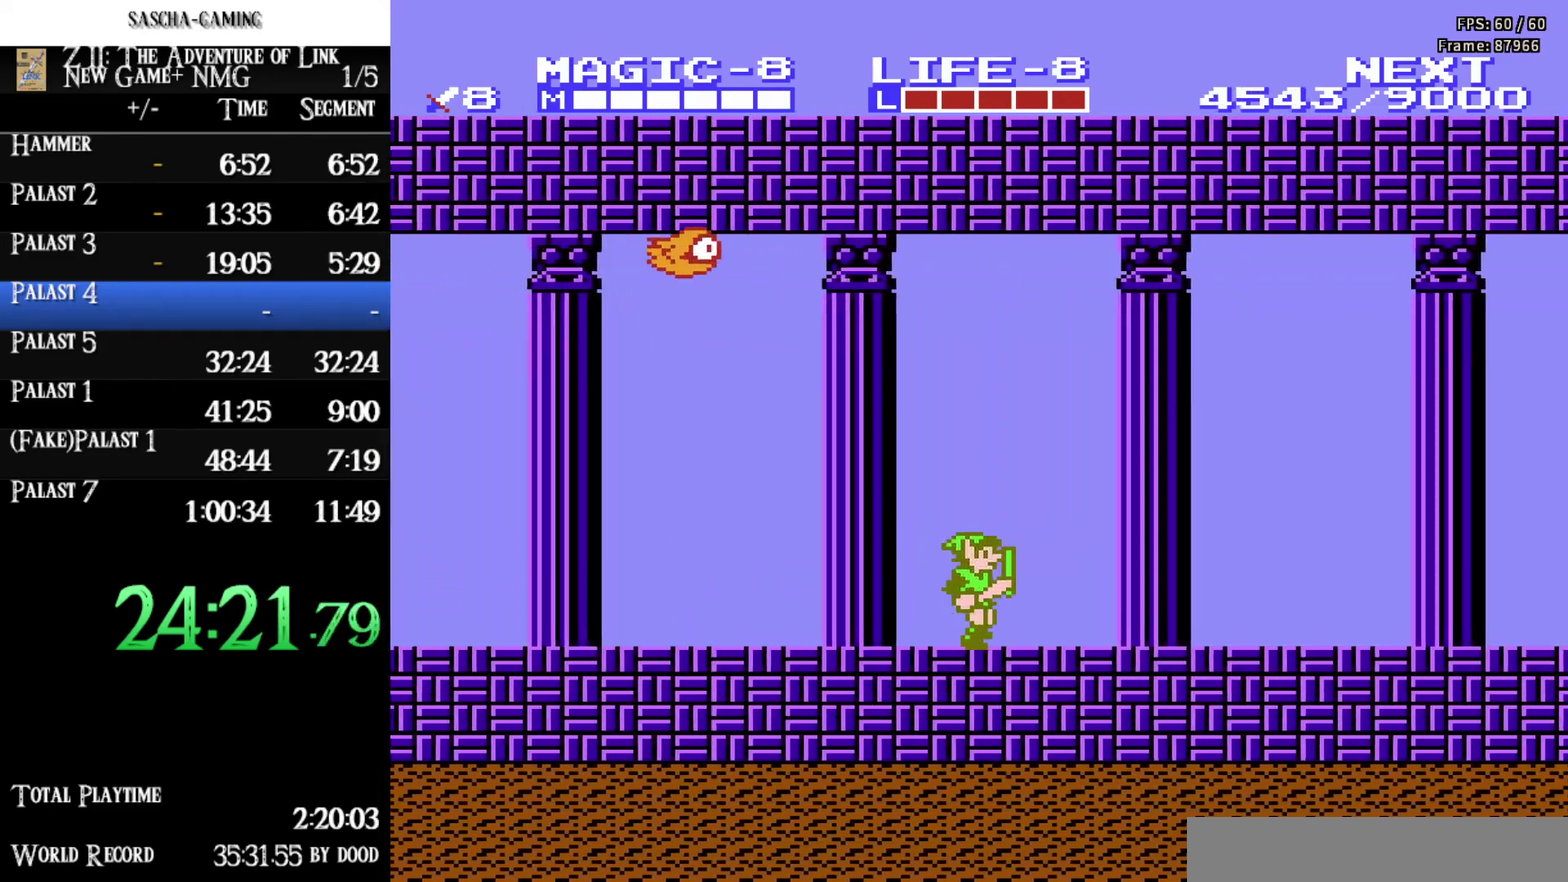
{"buttons": ["DPAD_RIGHT"], "events": []}
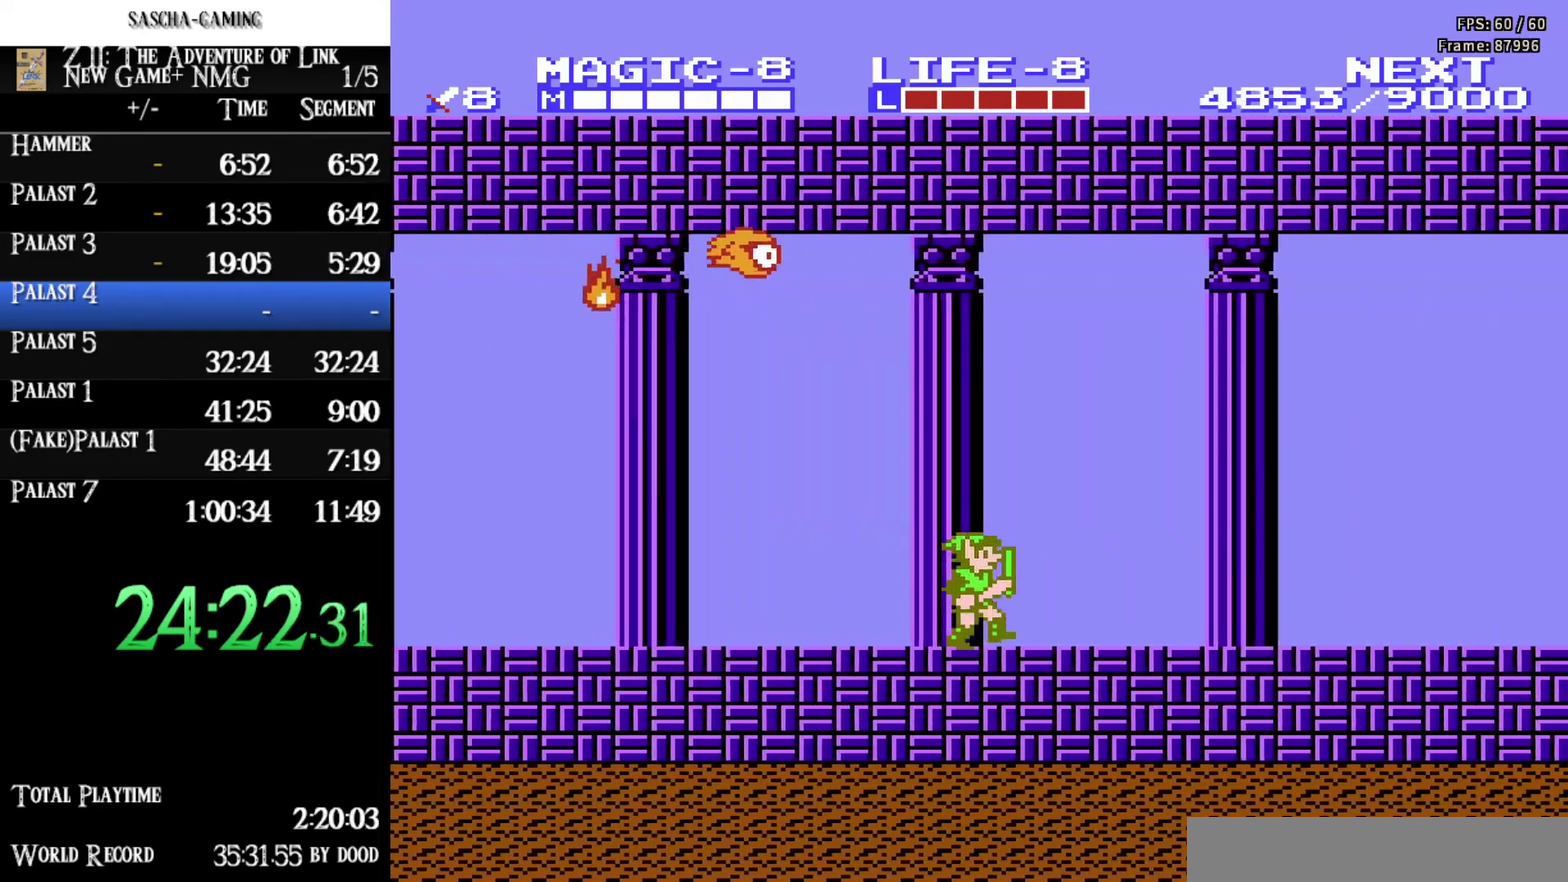
{"buttons": ["DPAD_RIGHT"], "events": []}
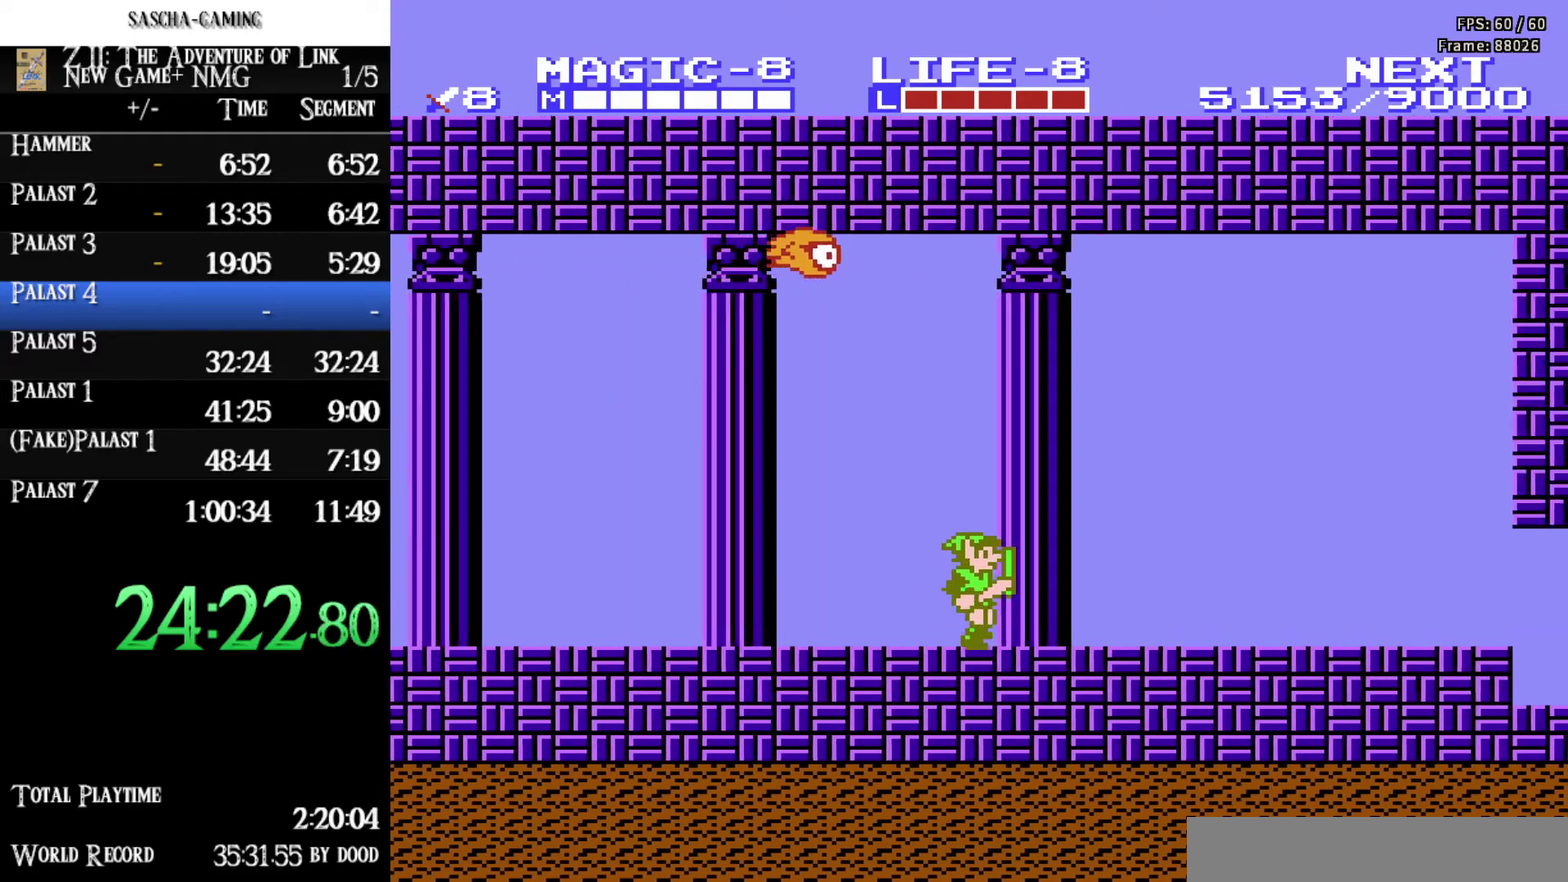
{"buttons": ["DPAD_RIGHT"], "events": []}
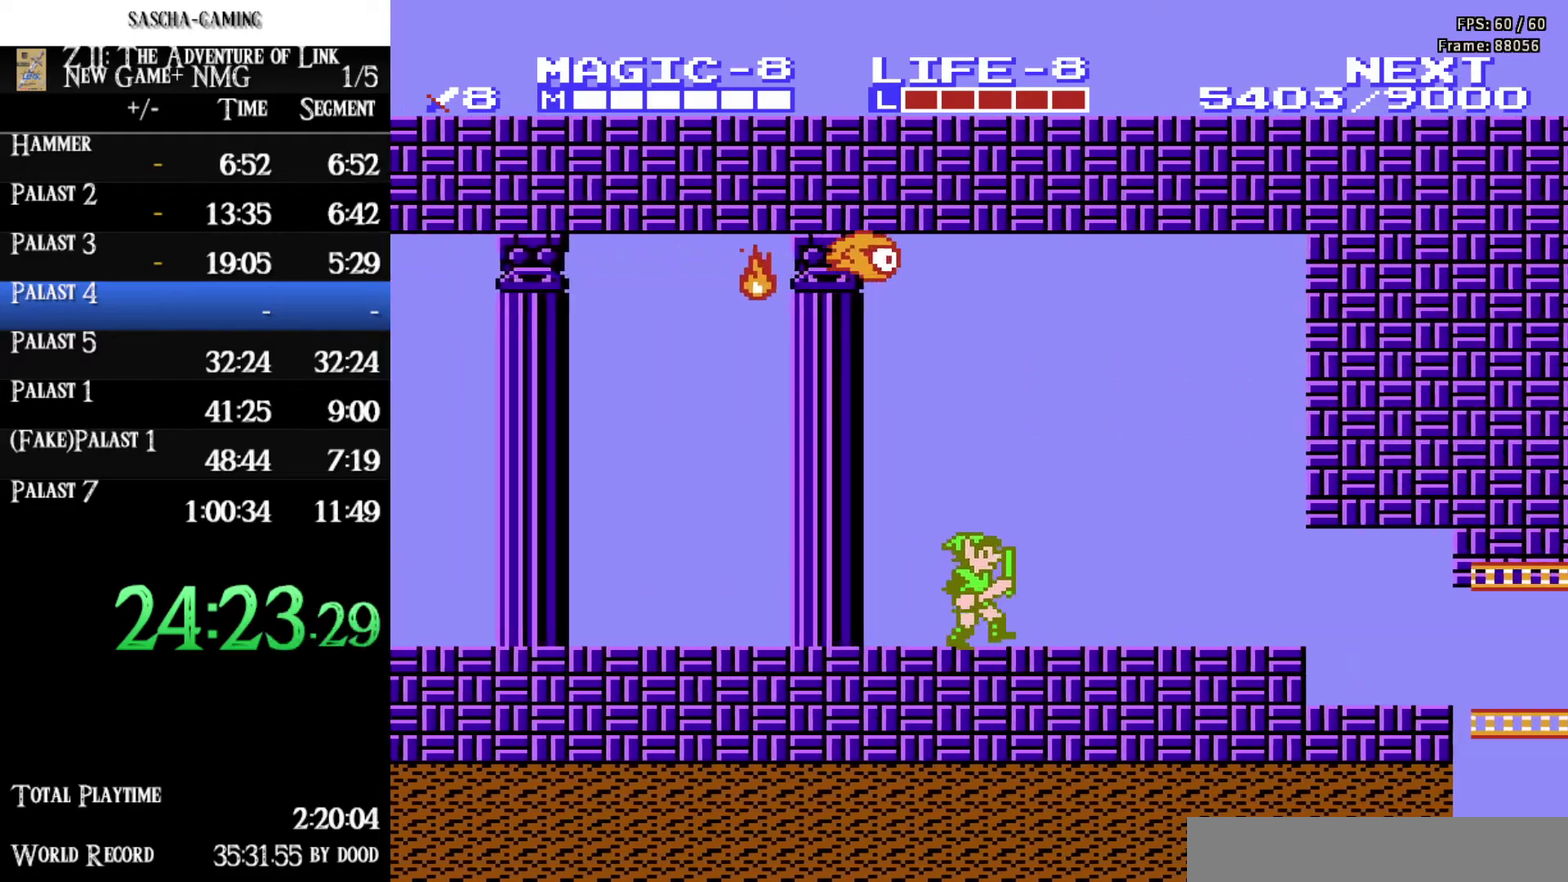
{"buttons": ["DPAD_RIGHT"], "events": []}
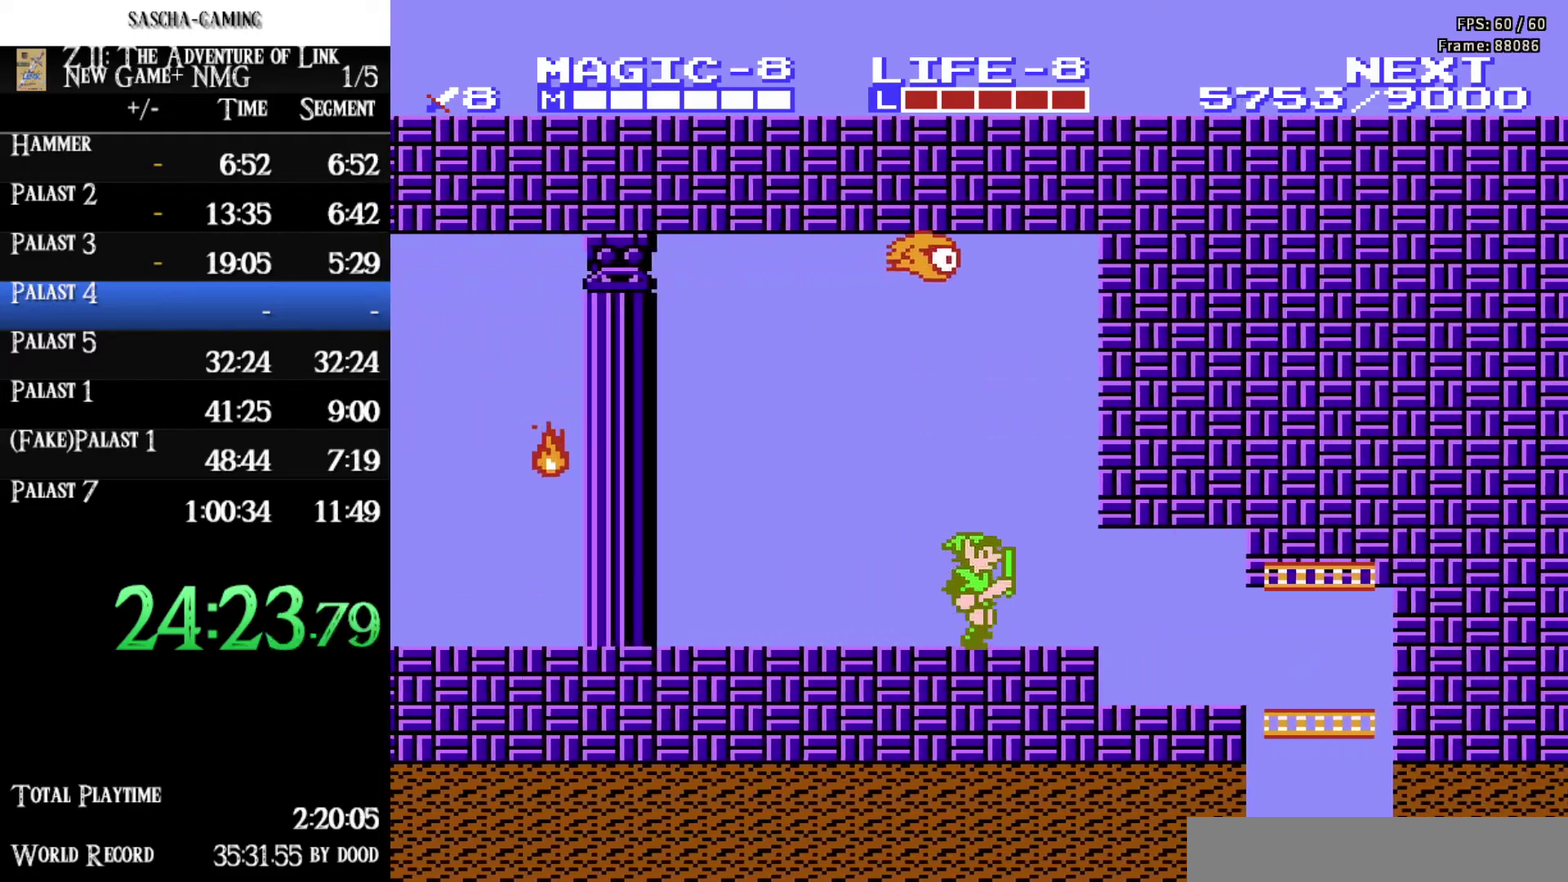
{"buttons": ["DPAD_RIGHT"], "events": []}
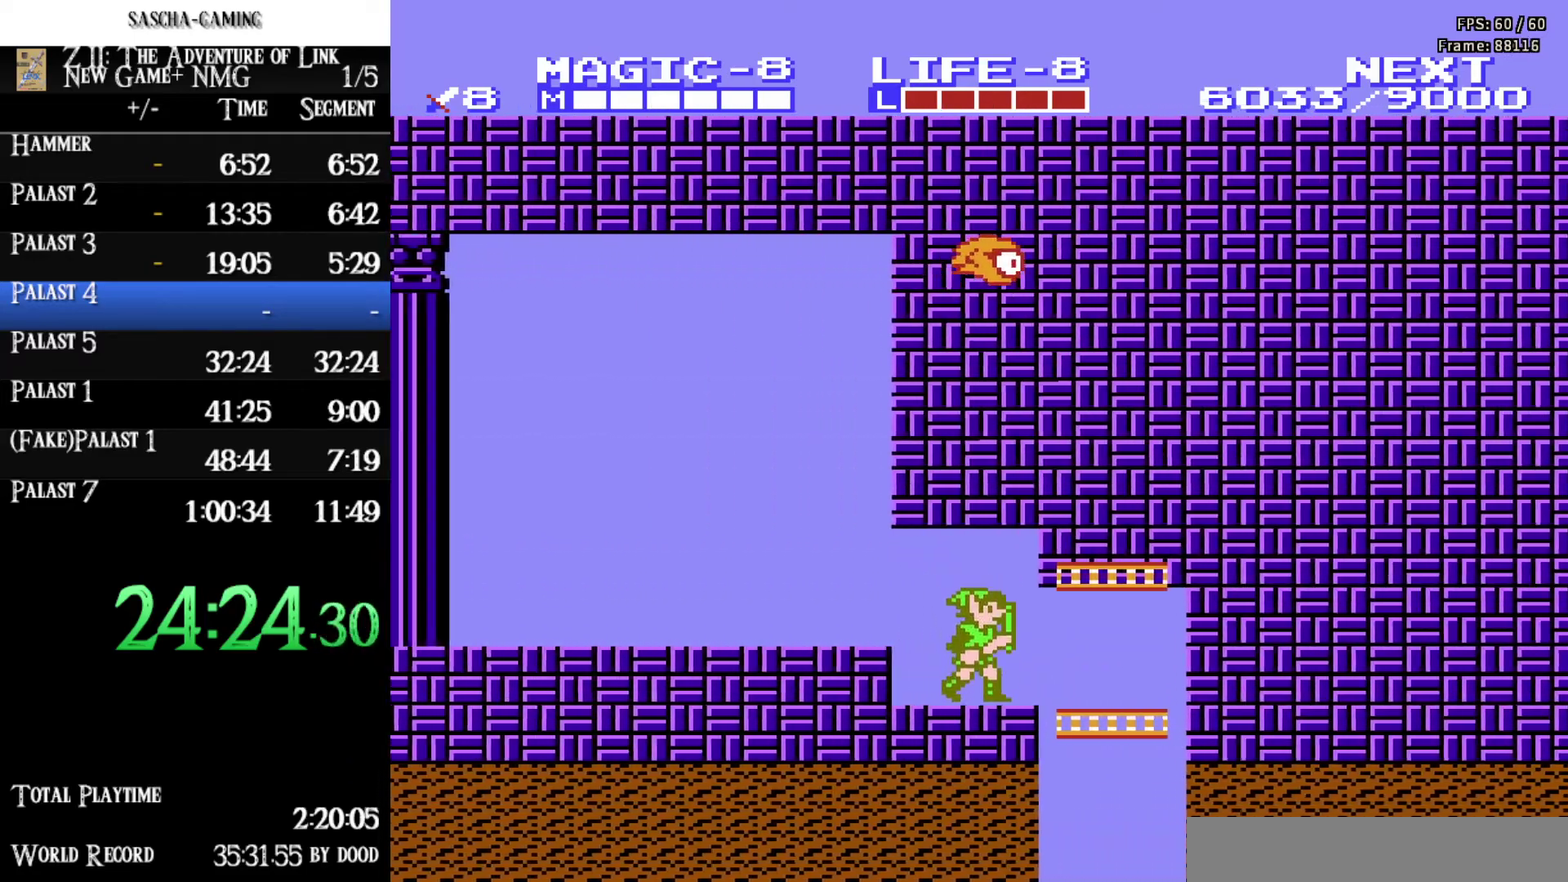
{"buttons": ["DPAD_DOWN"], "events": [[183, "DPAD_DOWN", "down"], [200, "DPAD_RIGHT", "up"]]}